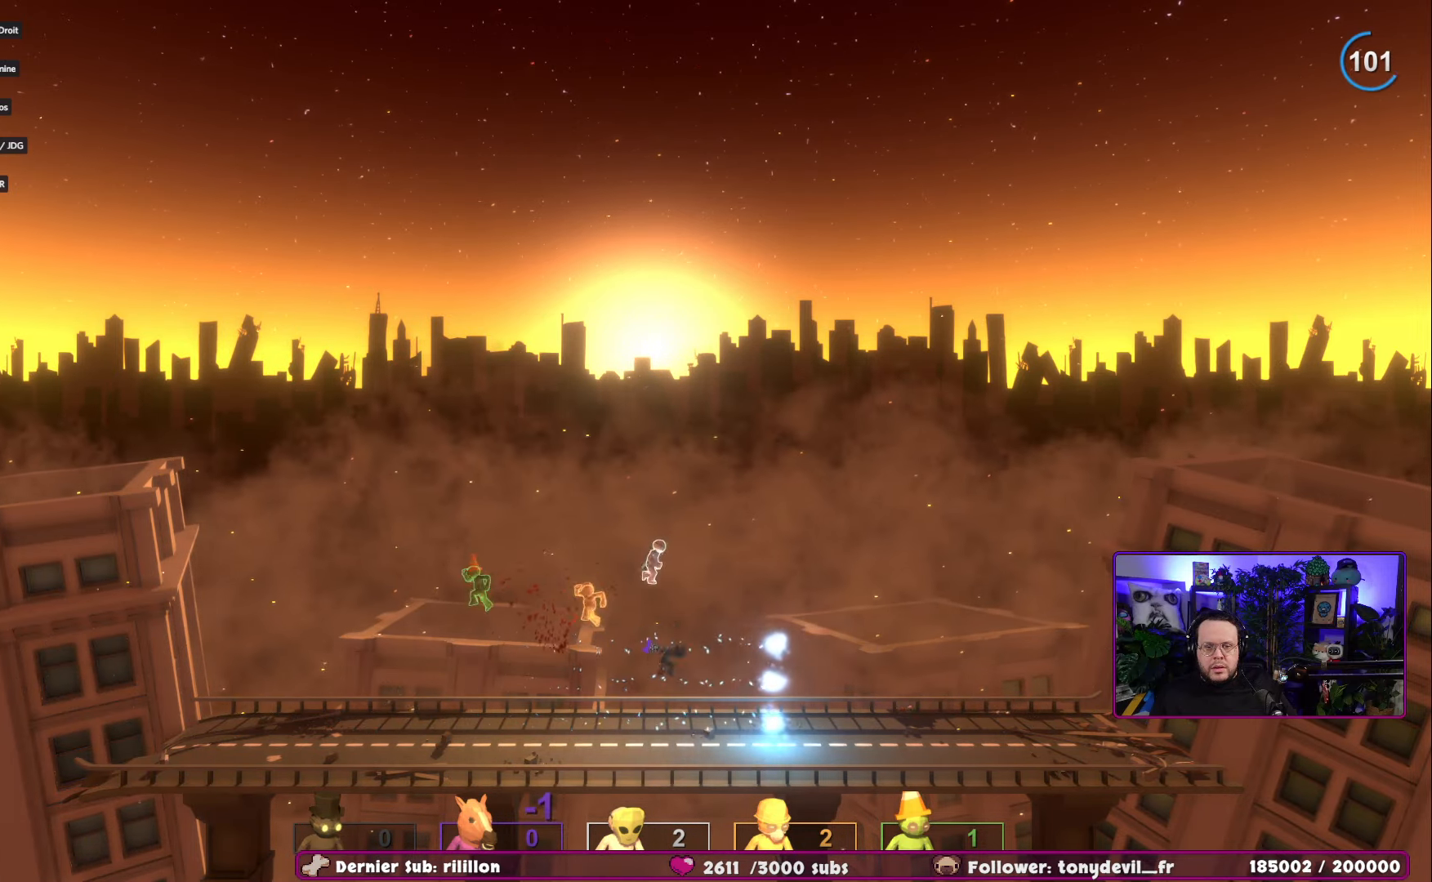
Gameplay with a controller (Xbox layout); each line is a JSON object with the inputs held at the frame after it. "events" lists button and stick changes between this image and that frame as [ms after this image, input, new state], when the widget could be followed in between.
{"buttons": [], "left_stick": "center", "right_stick": "center", "events": []}
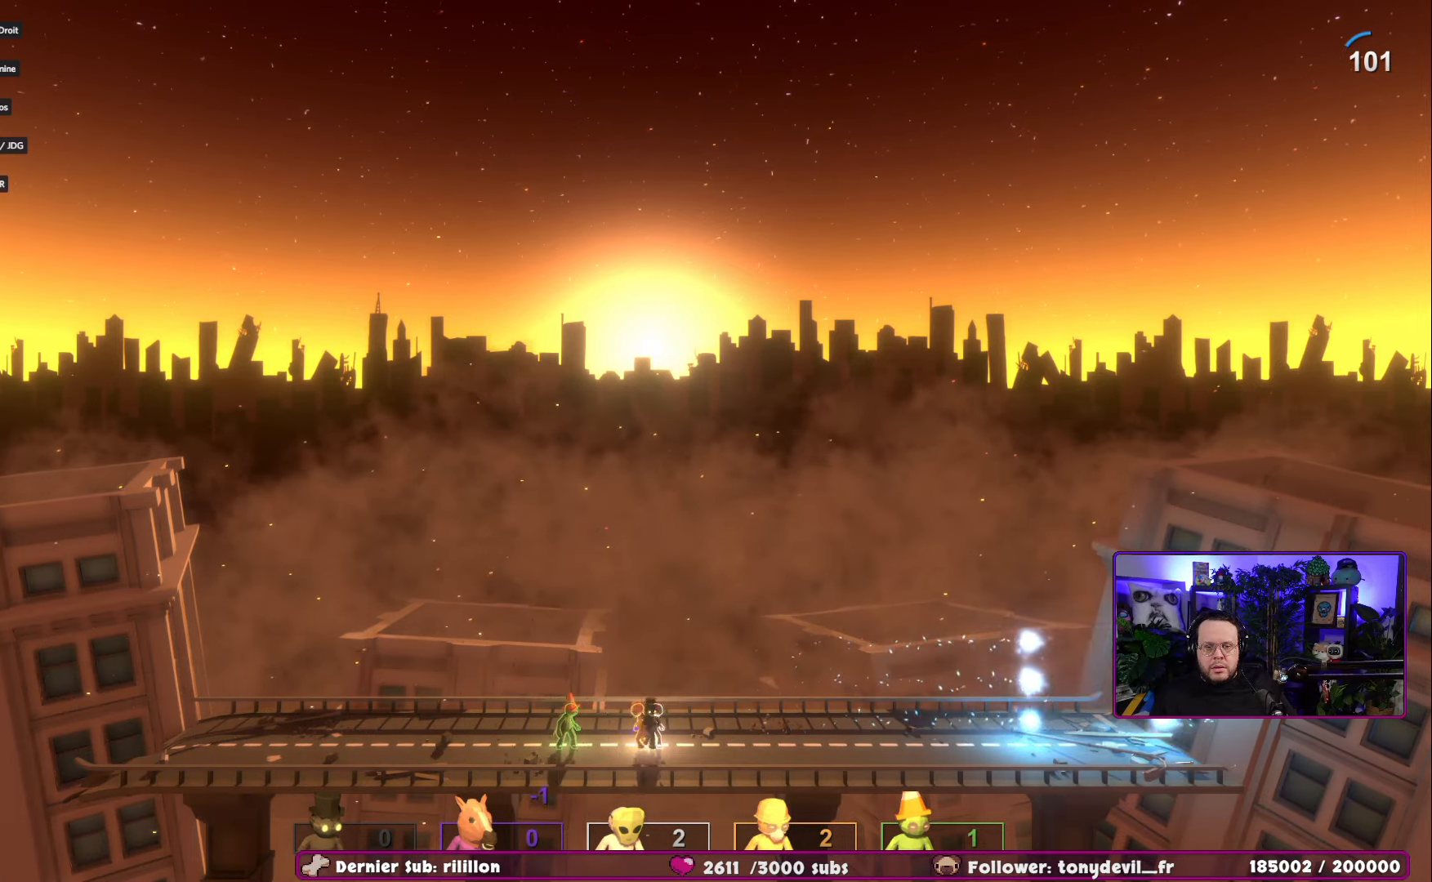
{"buttons": [], "left_stick": "left", "right_stick": "center", "events": [[250, "left_stick", "left"]]}
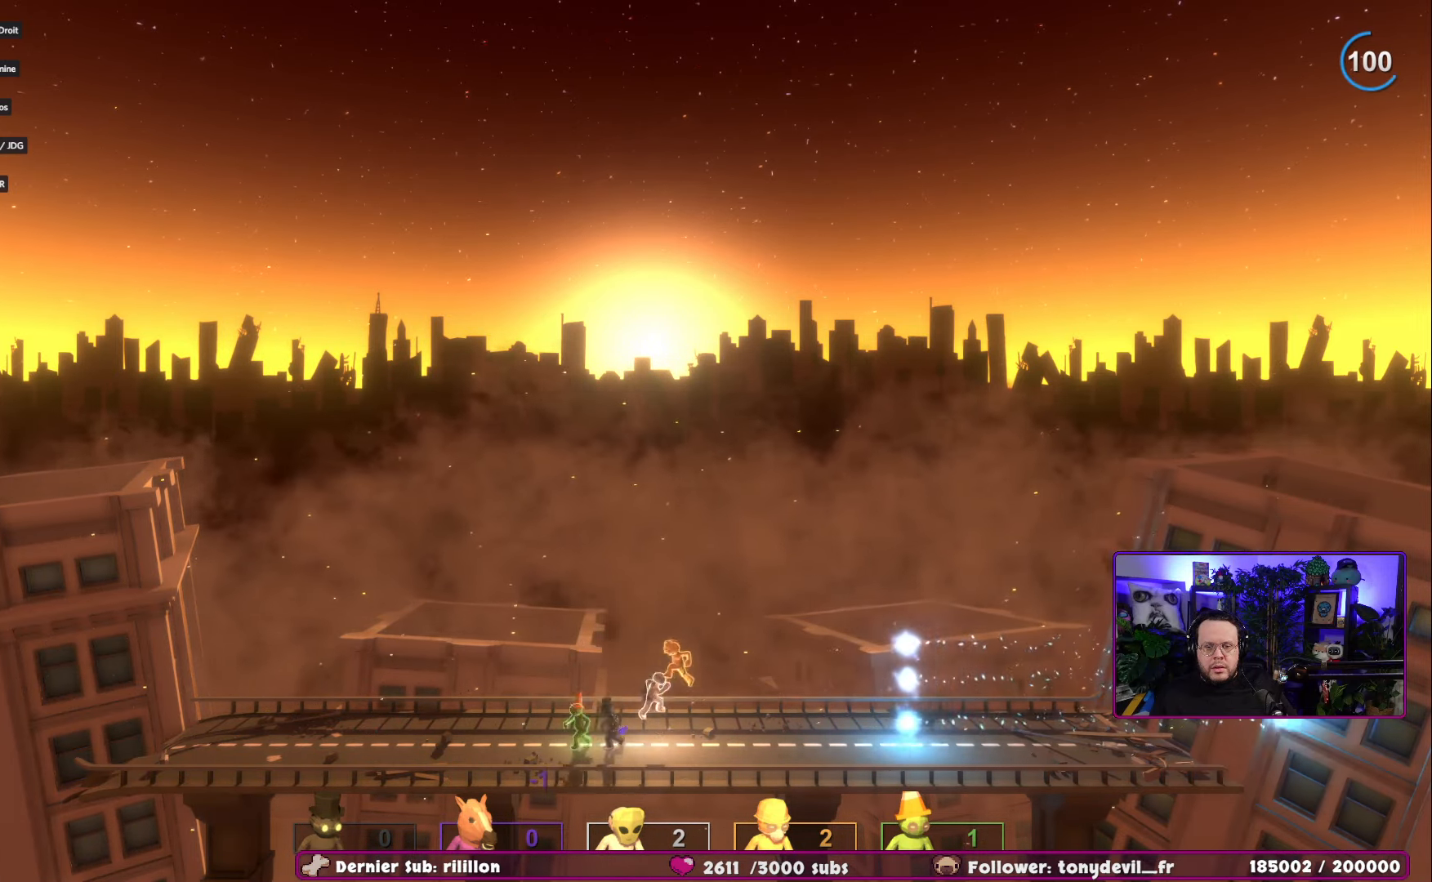
{"buttons": [], "left_stick": "left", "right_stick": "center", "events": []}
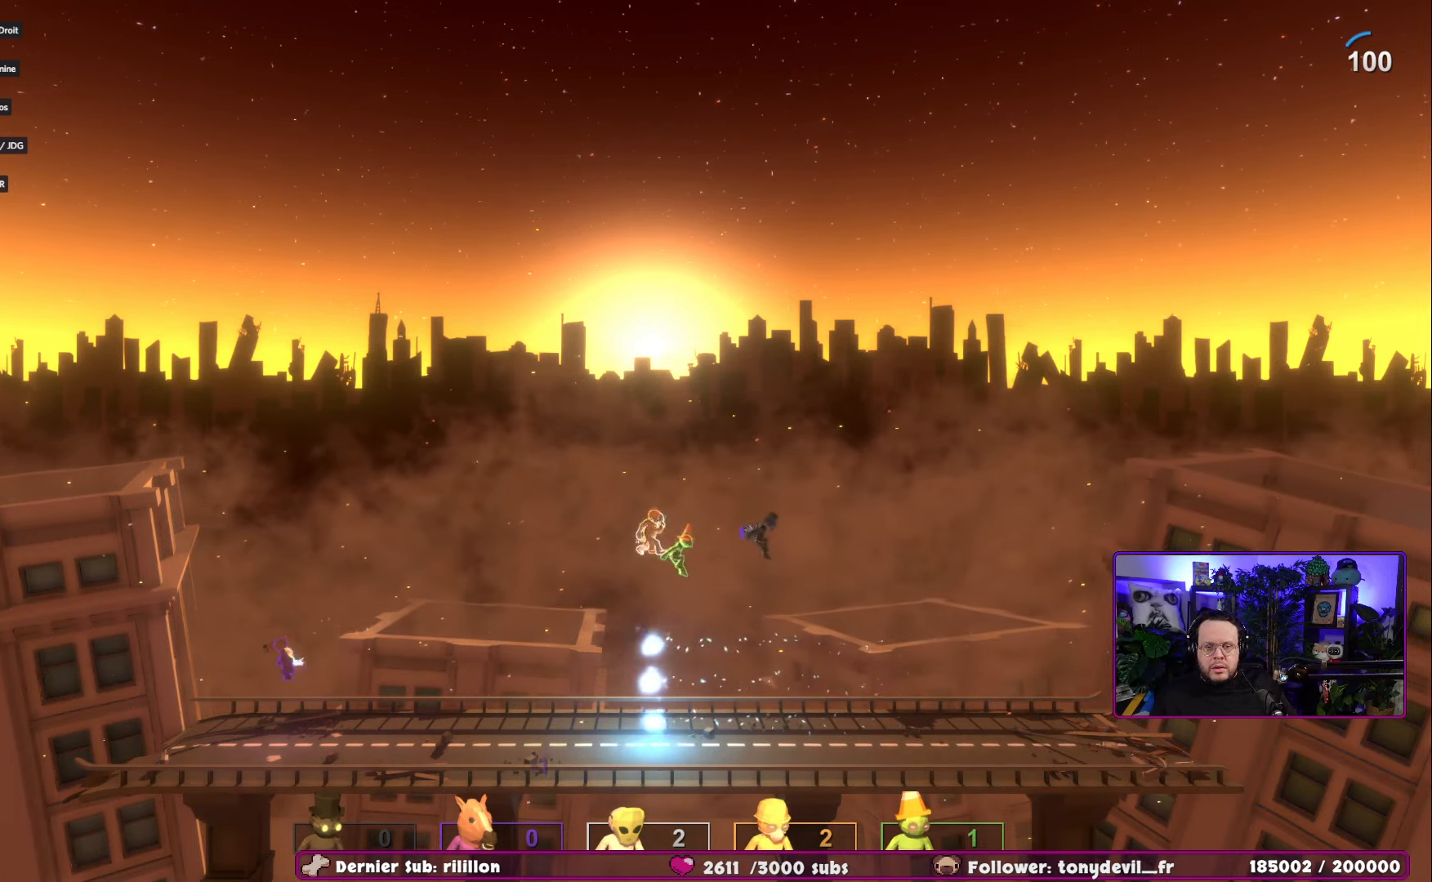
{"buttons": ["A"], "left_stick": "right", "right_stick": "center", "events": [[217, "A", "down"], [267, "left_stick", "right"], [384, "A", "up"], [450, "A", "down"]]}
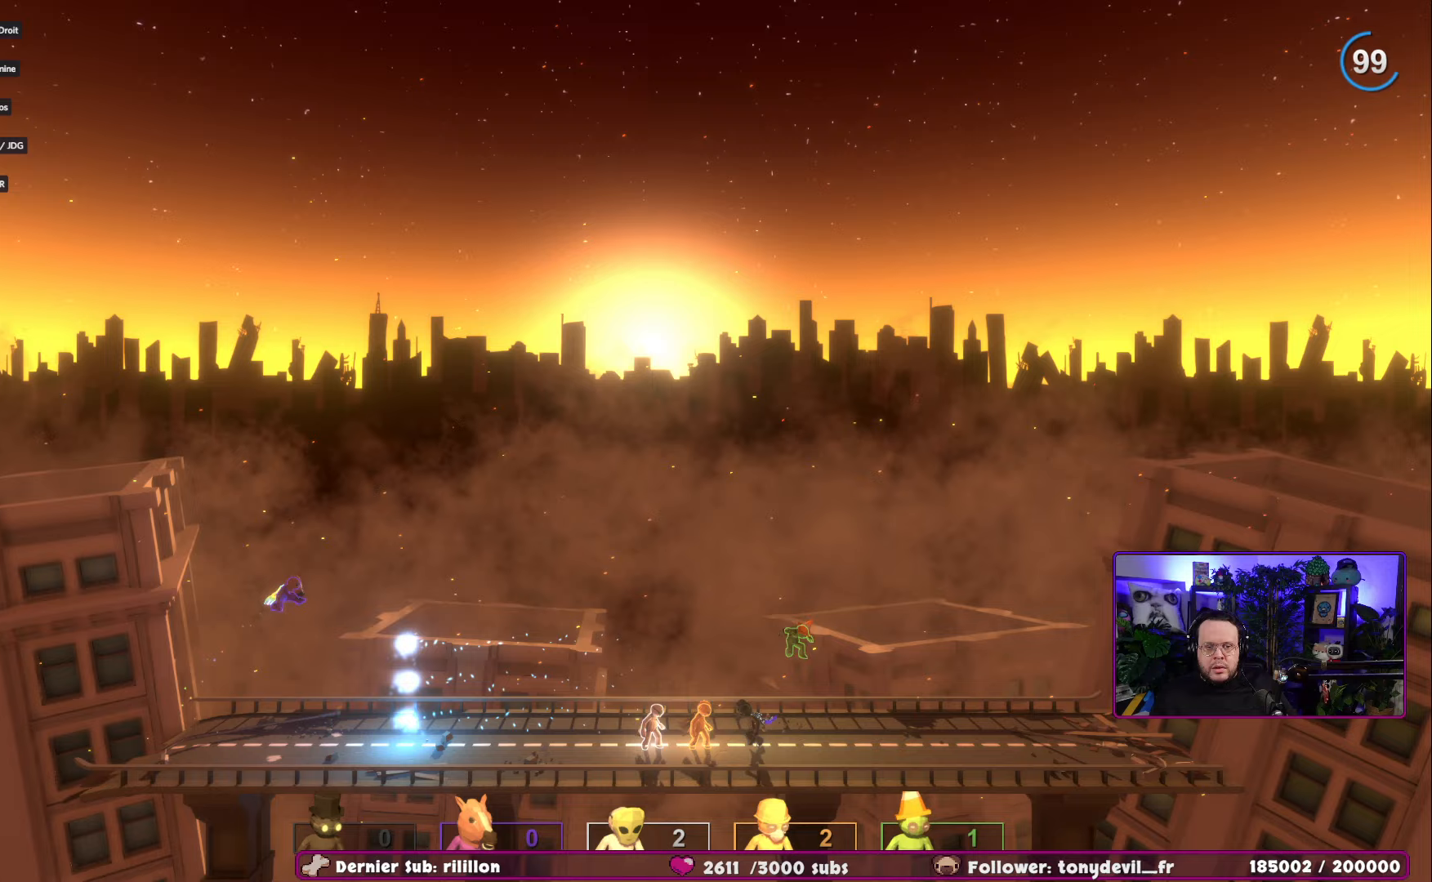
{"buttons": [], "left_stick": "right", "right_stick": "center", "events": [[133, "A", "up"]]}
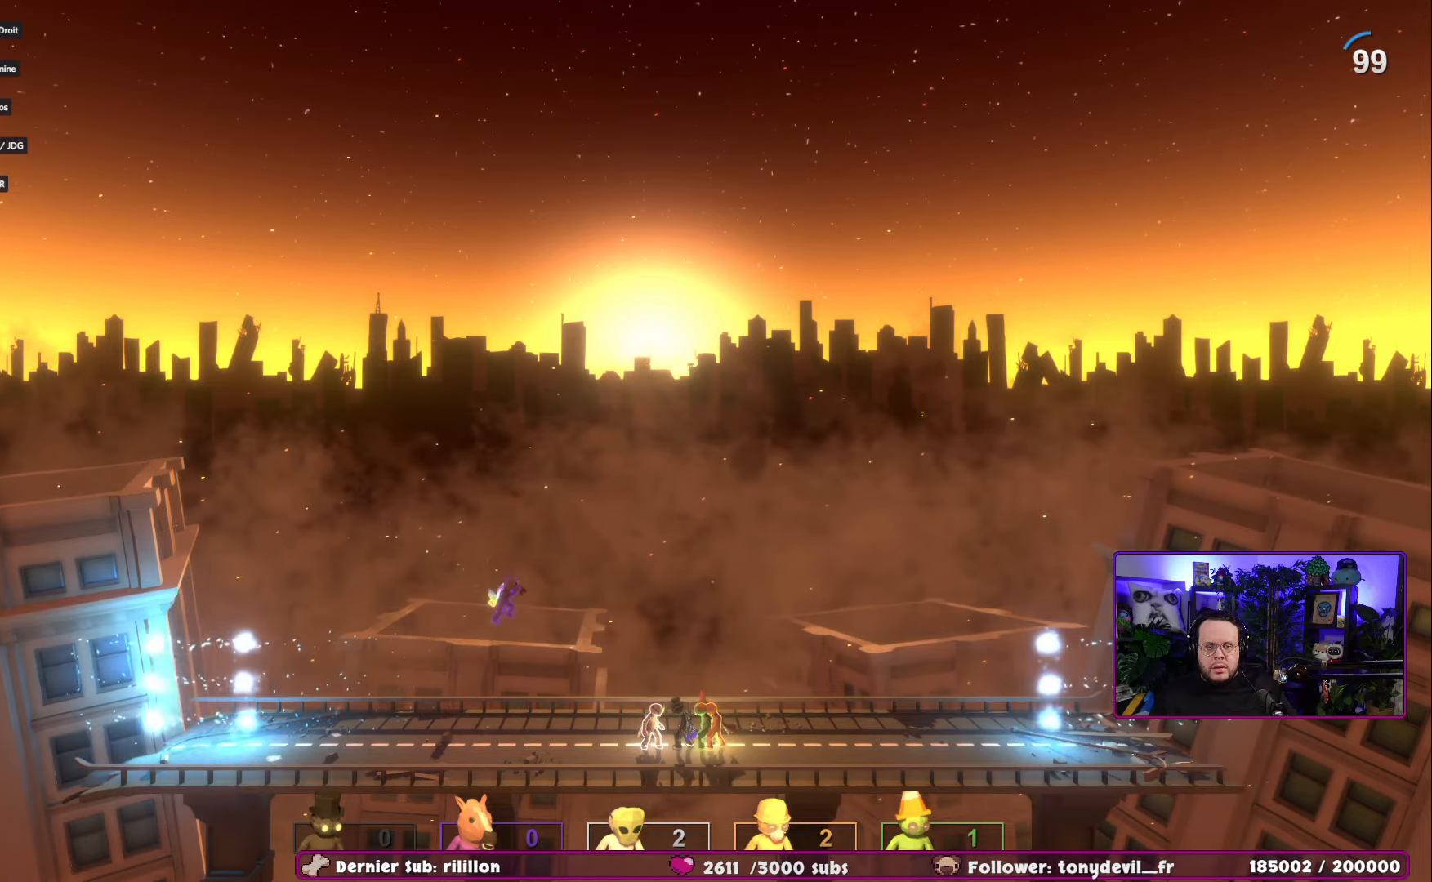
{"buttons": [], "left_stick": "up", "right_stick": "center", "events": [[16, "left_stick", "center"], [83, "left_stick", "right"], [283, "A", "down"], [433, "A", "up"], [483, "left_stick", "up"]]}
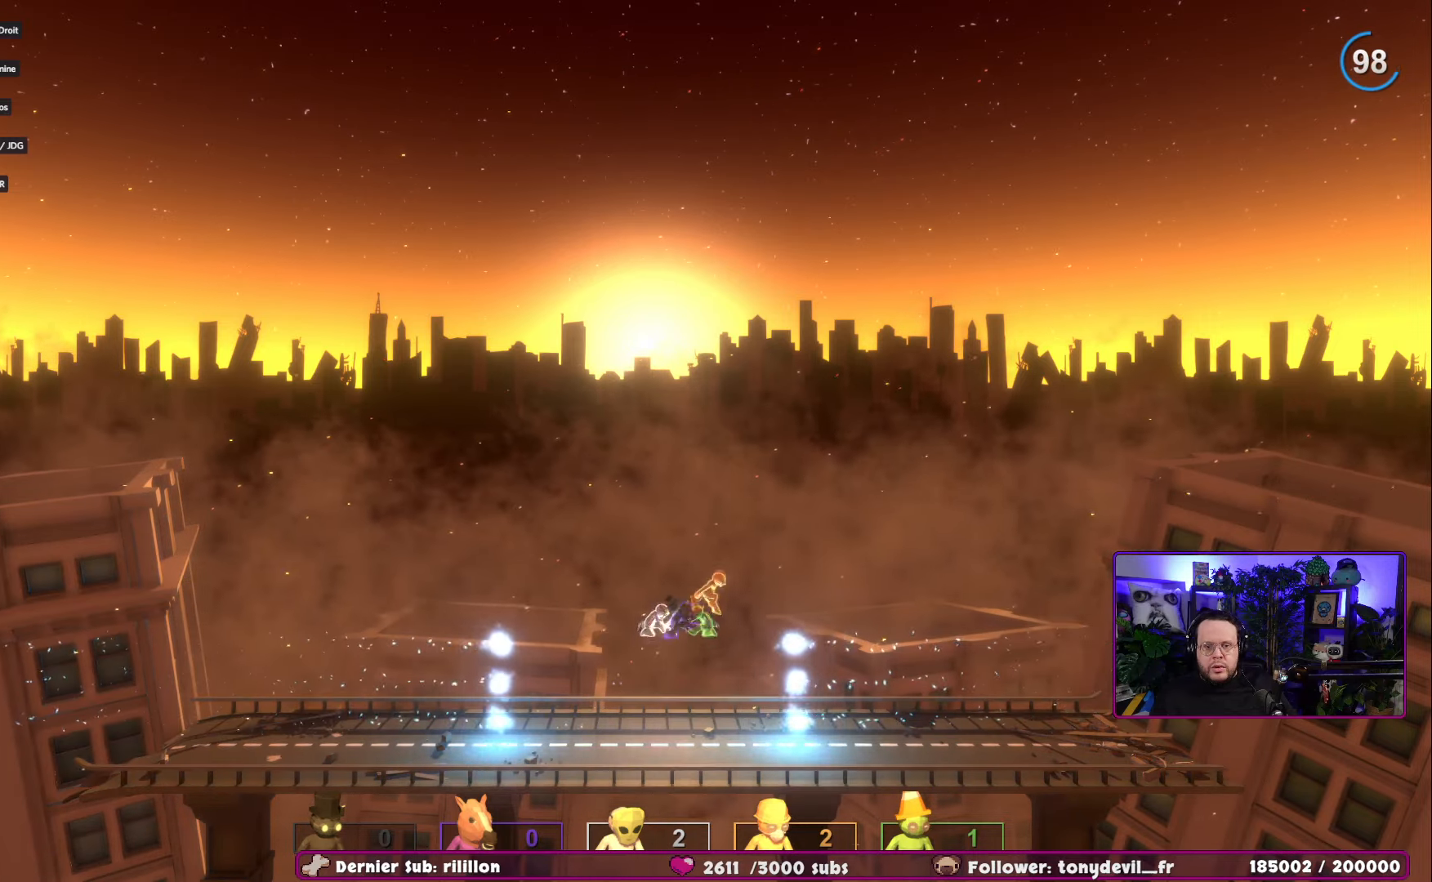
{"buttons": [], "left_stick": "up-right", "right_stick": "center", "events": [[17, "A", "down"], [83, "left_stick", "left"], [300, "A", "up"], [350, "left_stick", "up-right"]]}
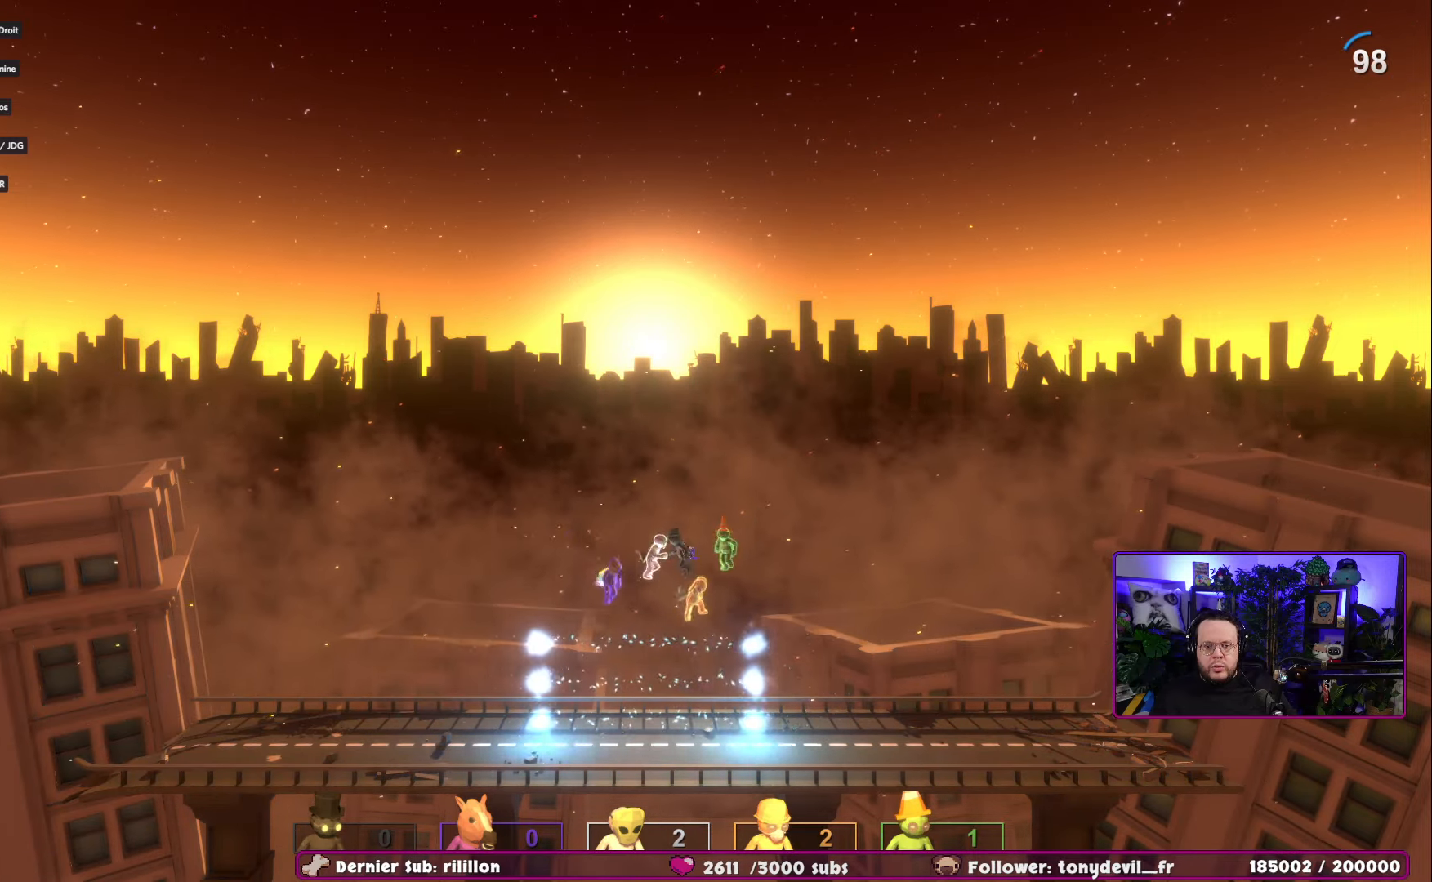
{"buttons": [], "left_stick": "center", "right_stick": "center", "events": [[166, "left_stick", "center"]]}
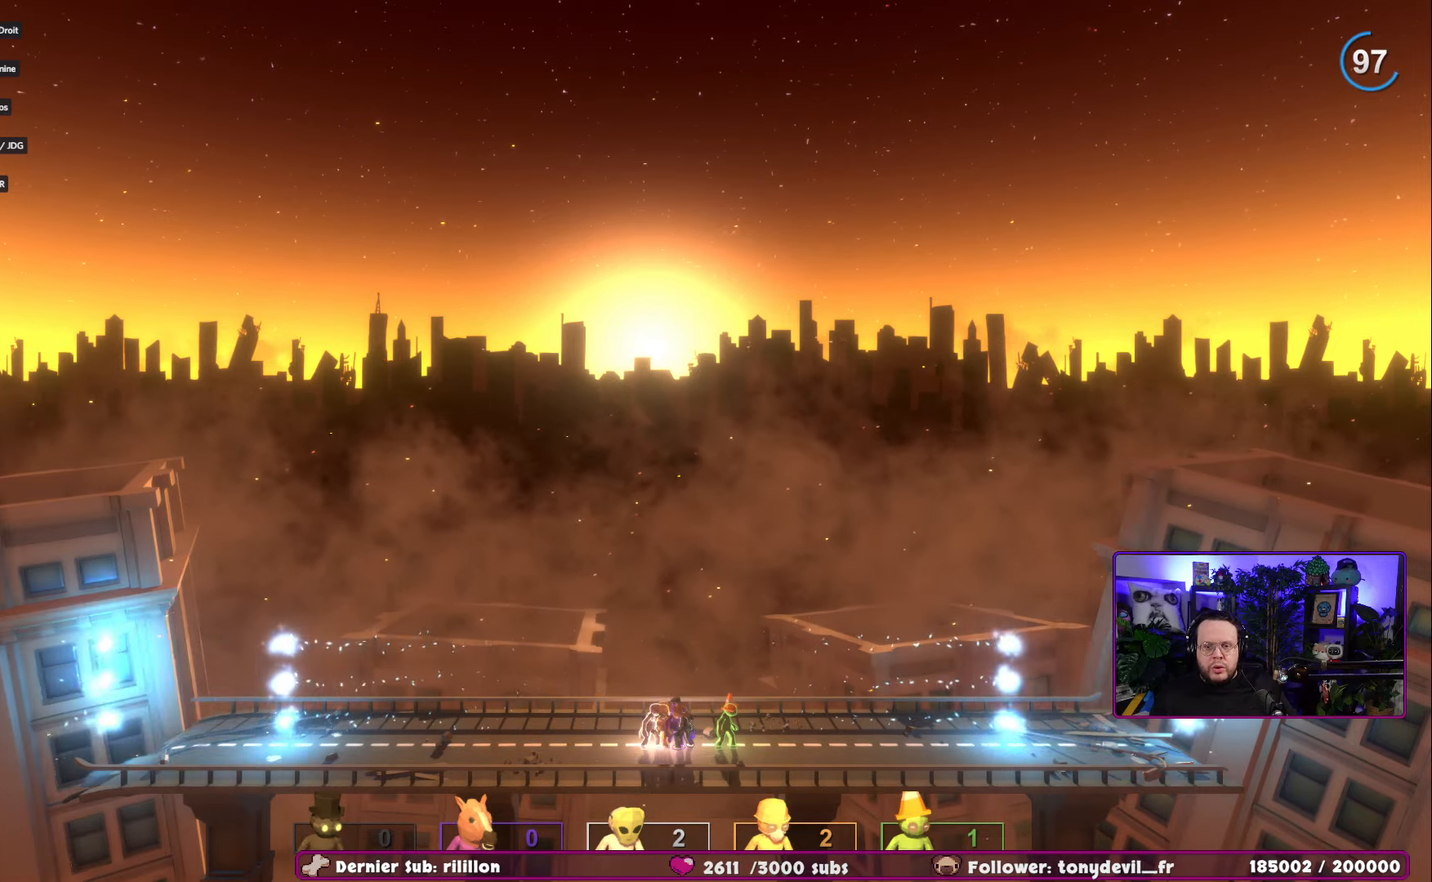
{"buttons": ["A"], "left_stick": "center", "right_stick": "center", "events": [[434, "A", "down"]]}
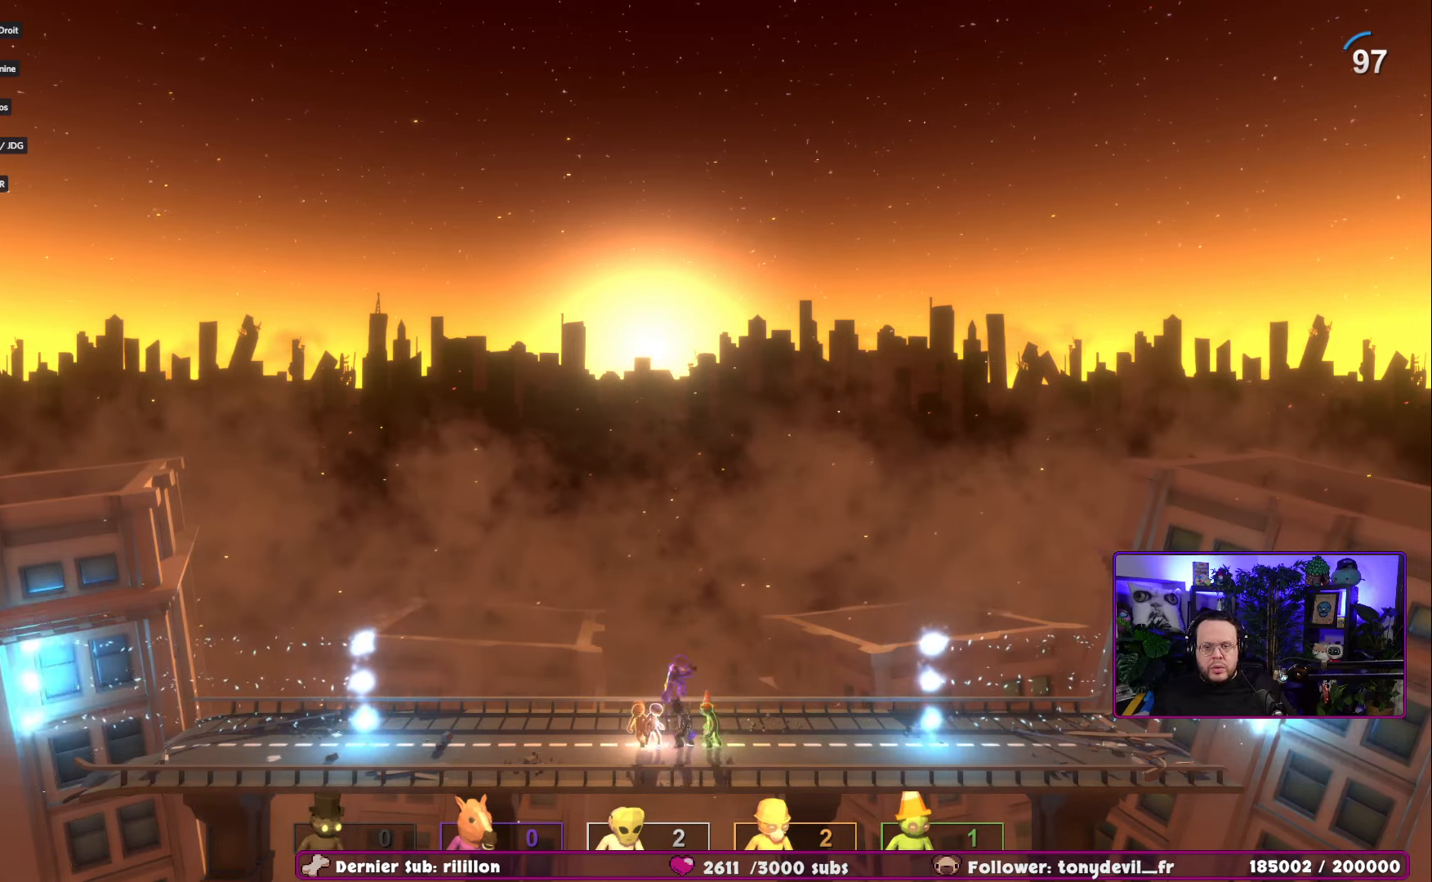
{"buttons": ["A"], "left_stick": "center", "right_stick": "center", "events": [[100, "A", "up"], [233, "A", "down"]]}
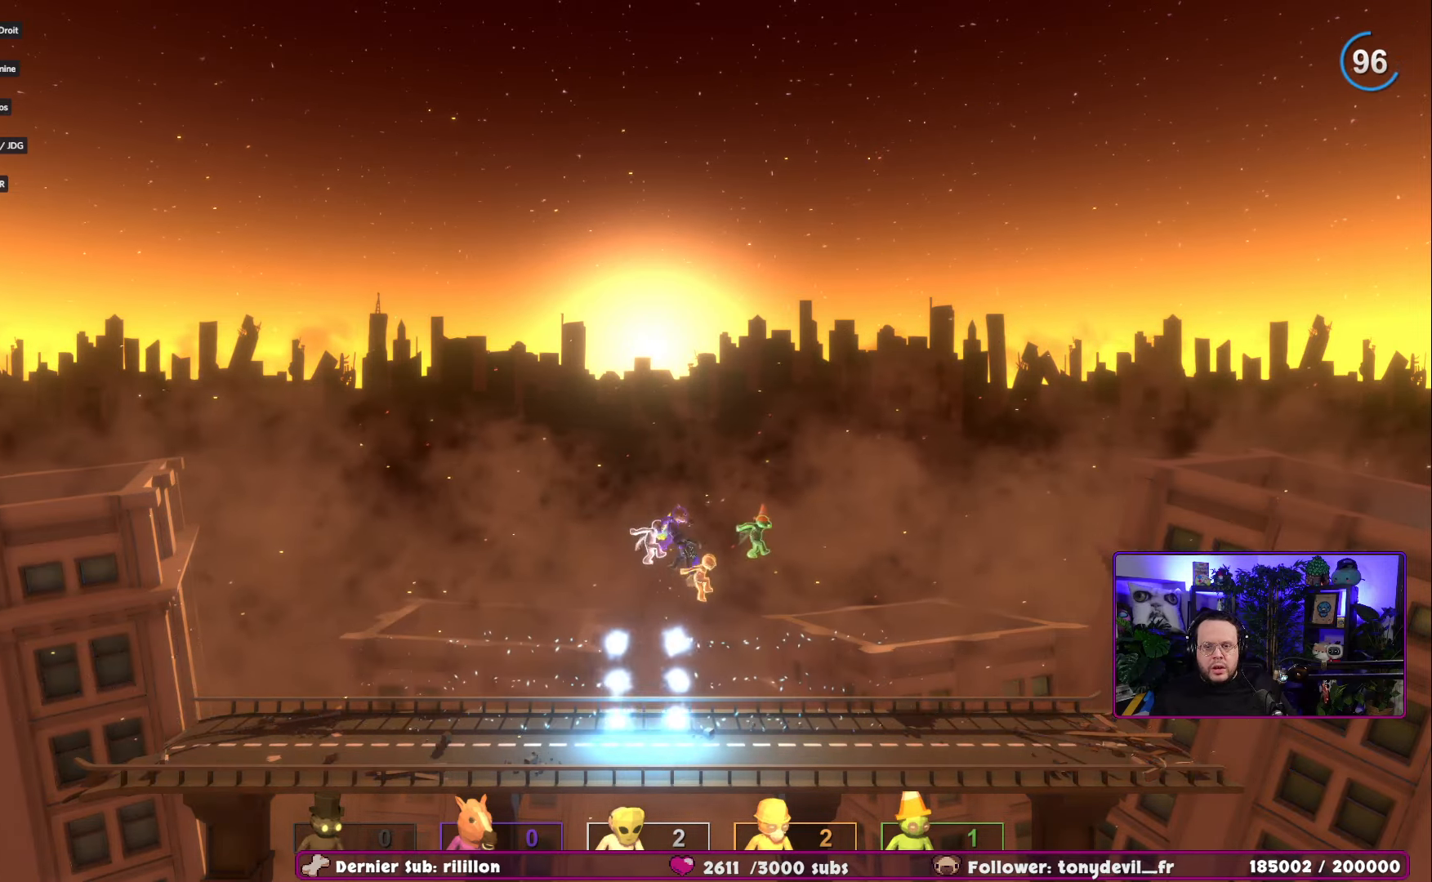
{"buttons": [], "left_stick": "center", "right_stick": "center", "events": [[234, "A", "up"]]}
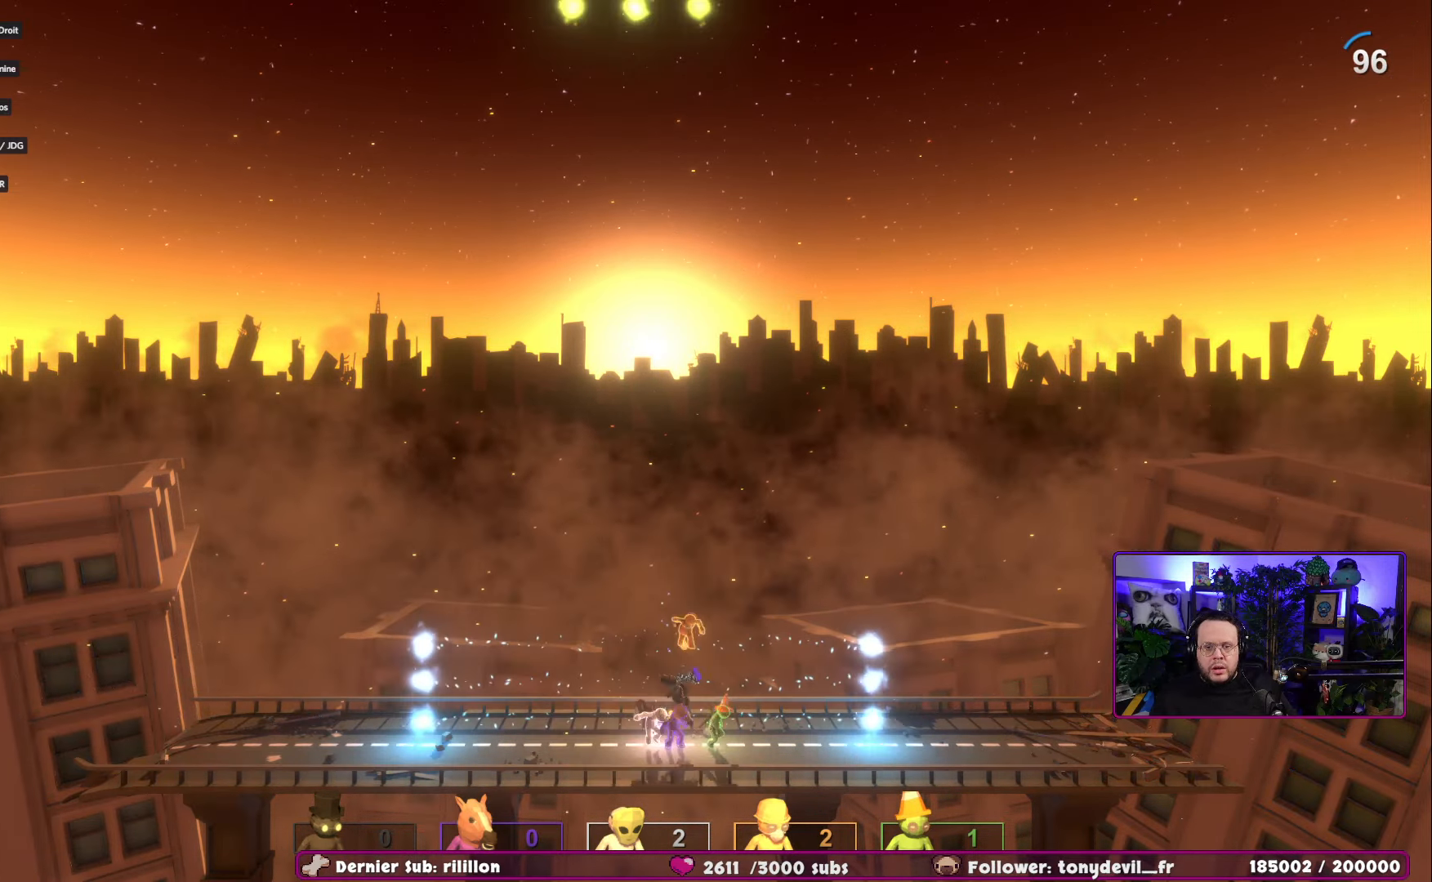
{"buttons": [], "left_stick": "center", "right_stick": "center", "events": []}
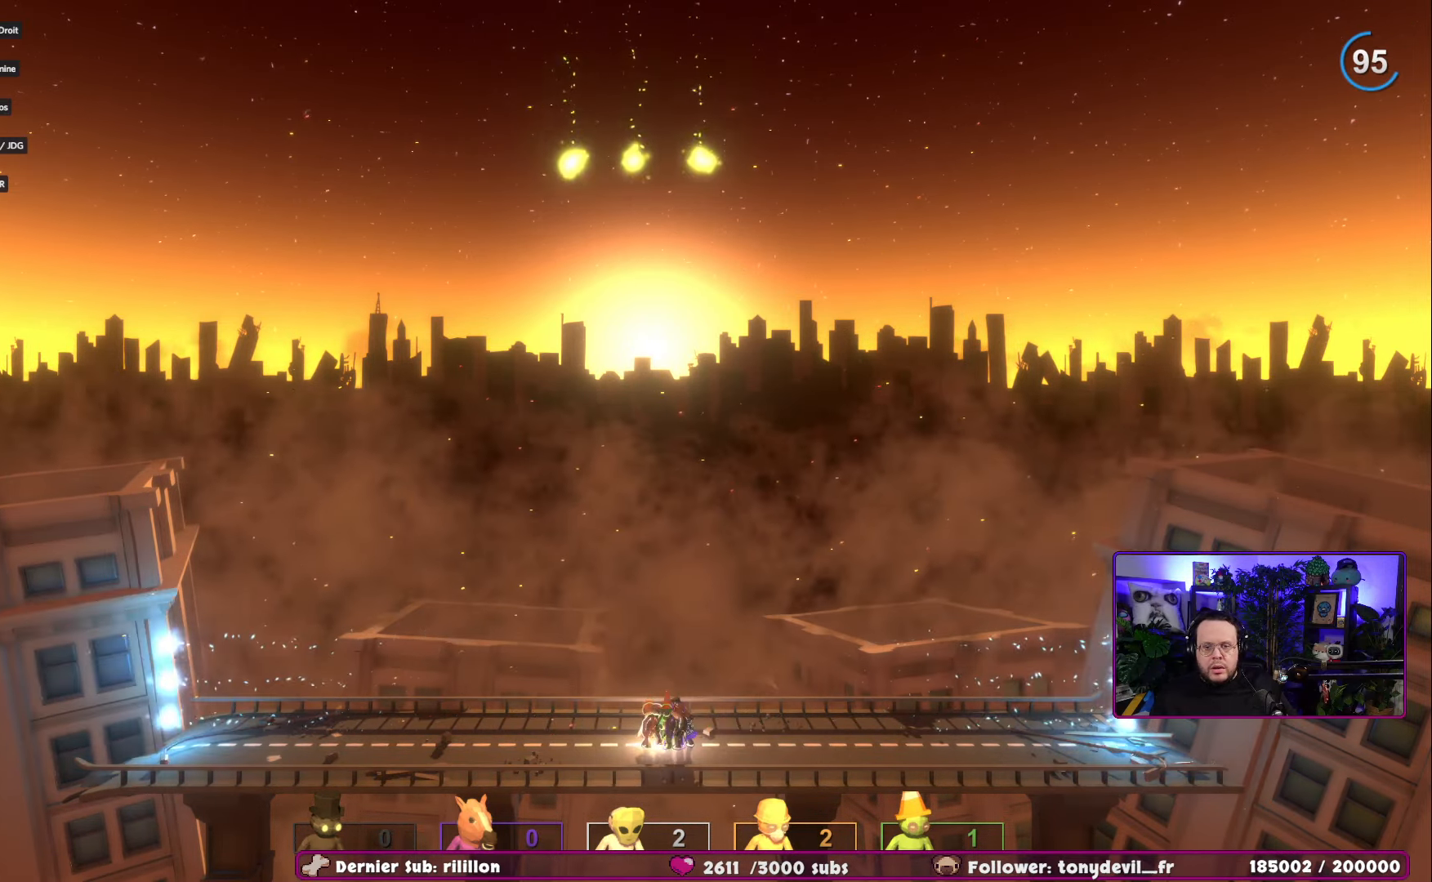
{"buttons": [], "left_stick": "center", "right_stick": "center", "events": [[100, "left_stick", "right"], [484, "left_stick", "center"]]}
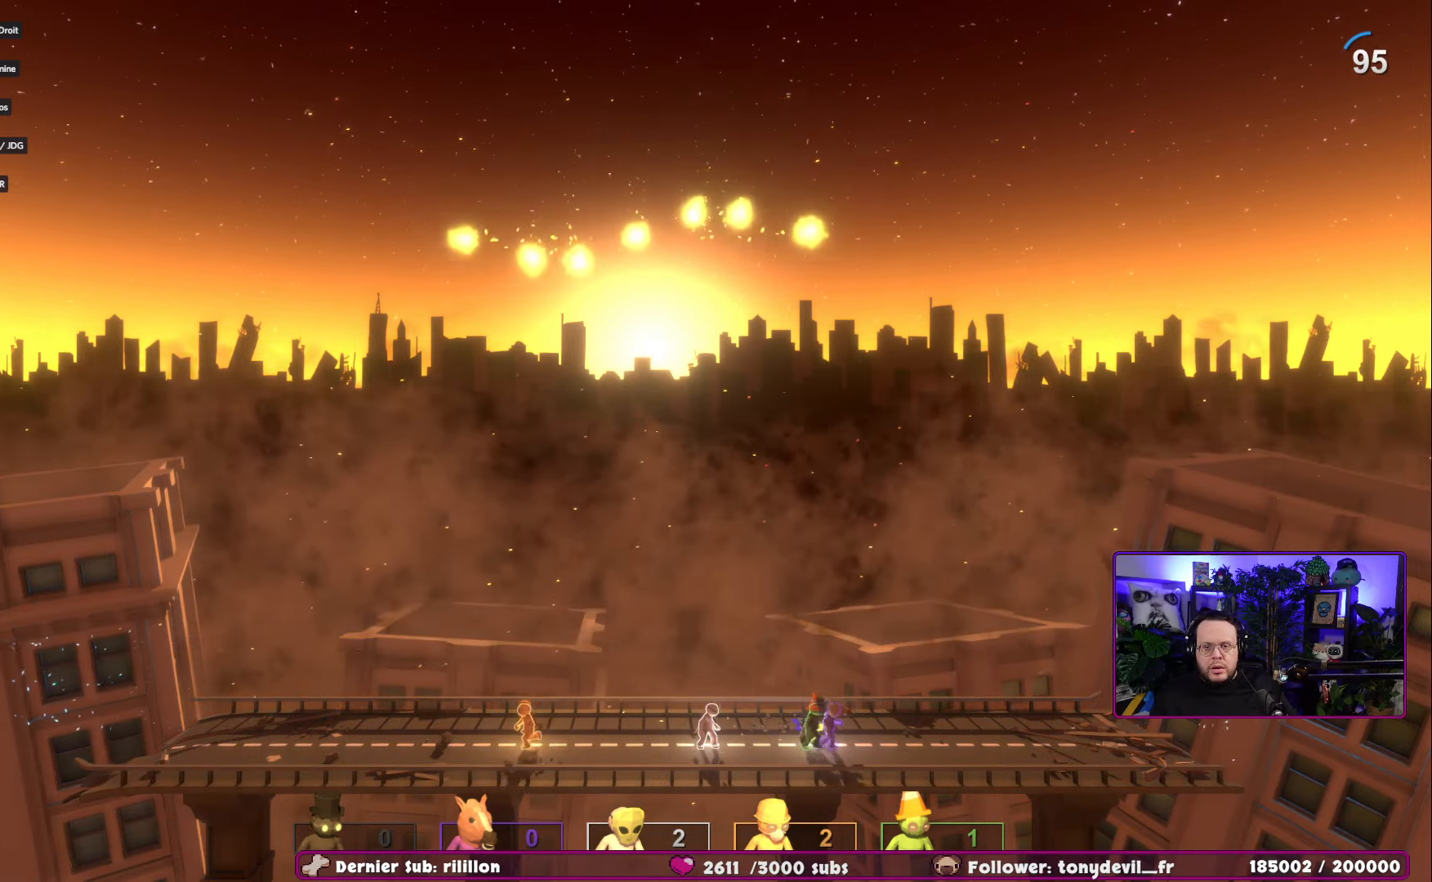
{"buttons": [], "left_stick": "center", "right_stick": "center", "events": [[233, "left_stick", "left"], [483, "left_stick", "center"]]}
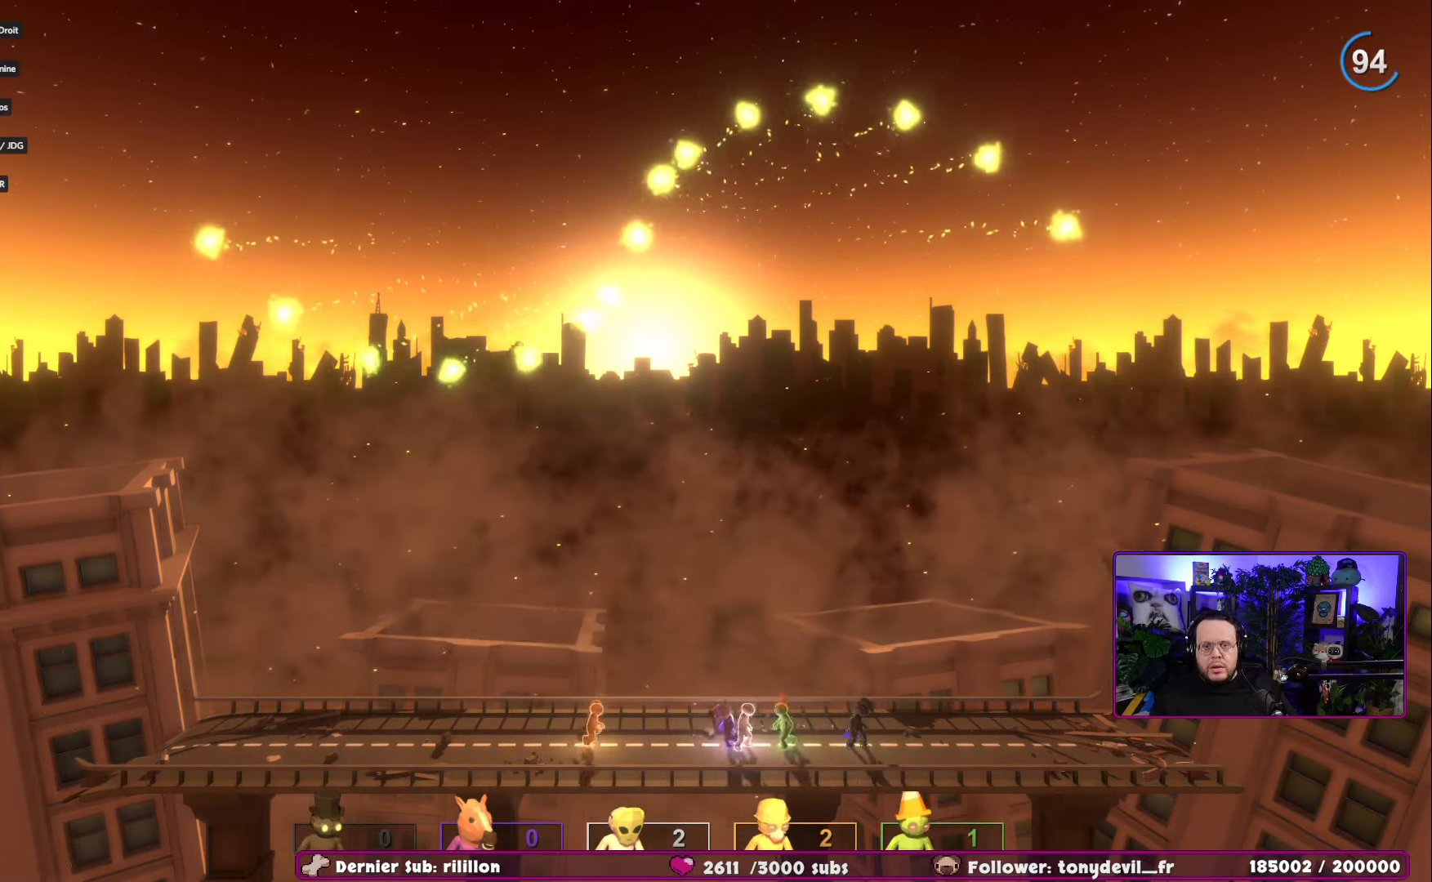
{"buttons": [], "left_stick": "center", "right_stick": "center", "events": []}
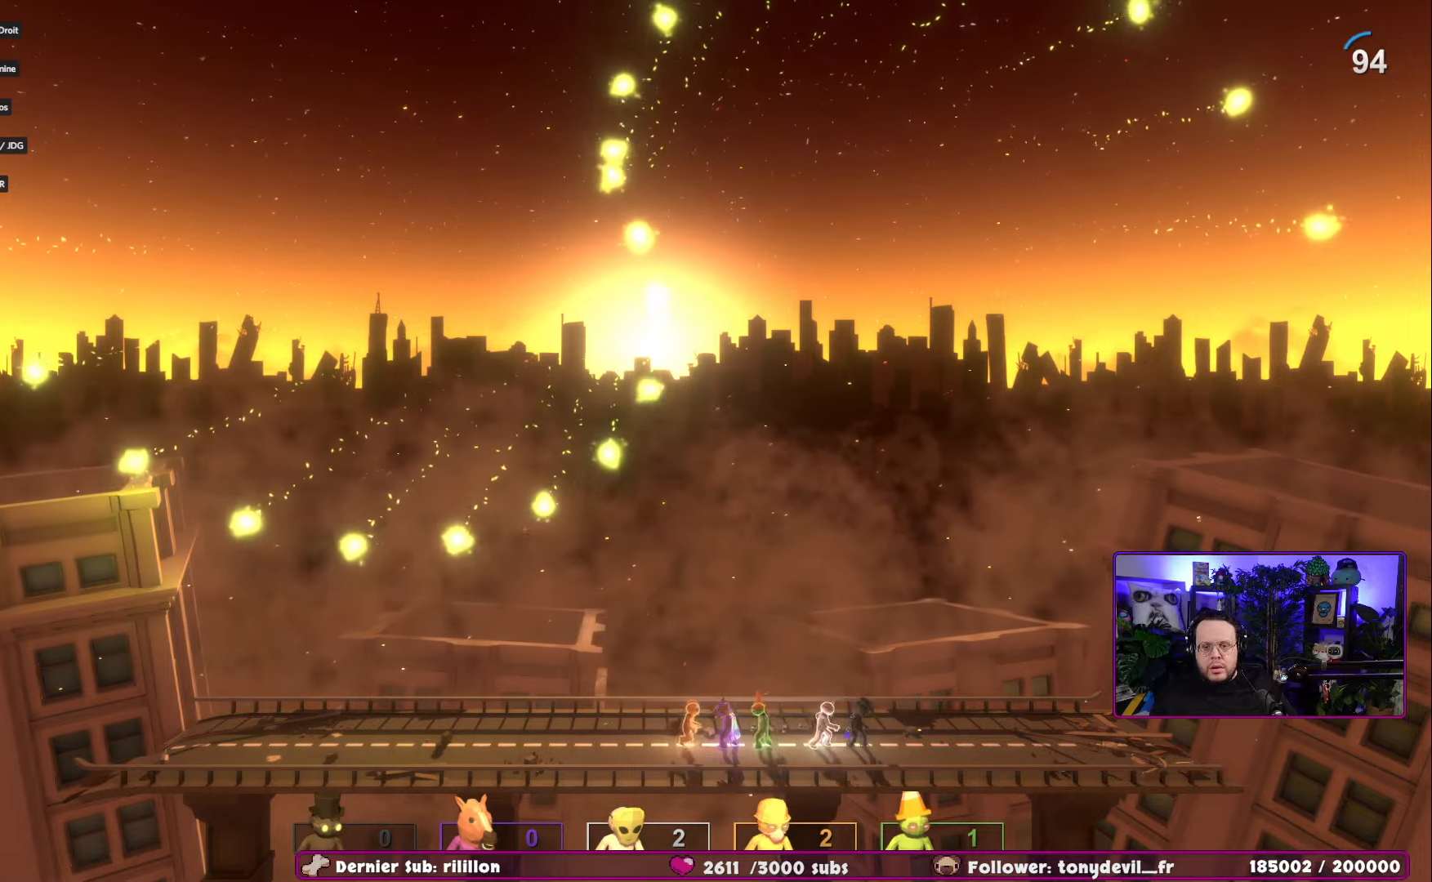
{"buttons": [], "left_stick": "right", "right_stick": "center", "events": [[400, "left_stick", "right"]]}
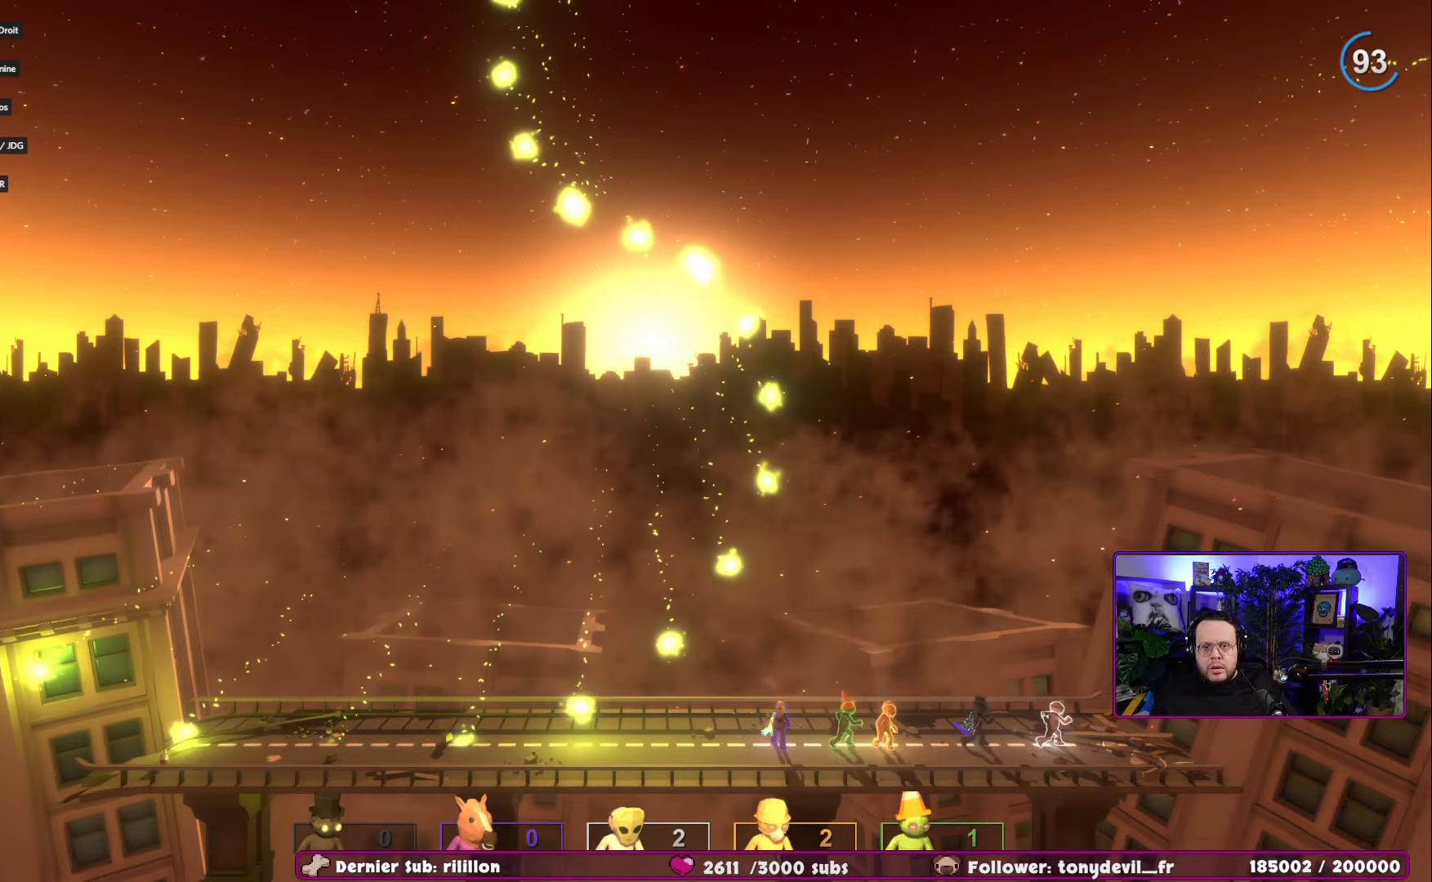
{"buttons": [], "left_stick": "center", "right_stick": "center", "events": [[217, "left_stick", "center"], [317, "left_stick", "left"], [451, "left_stick", "center"]]}
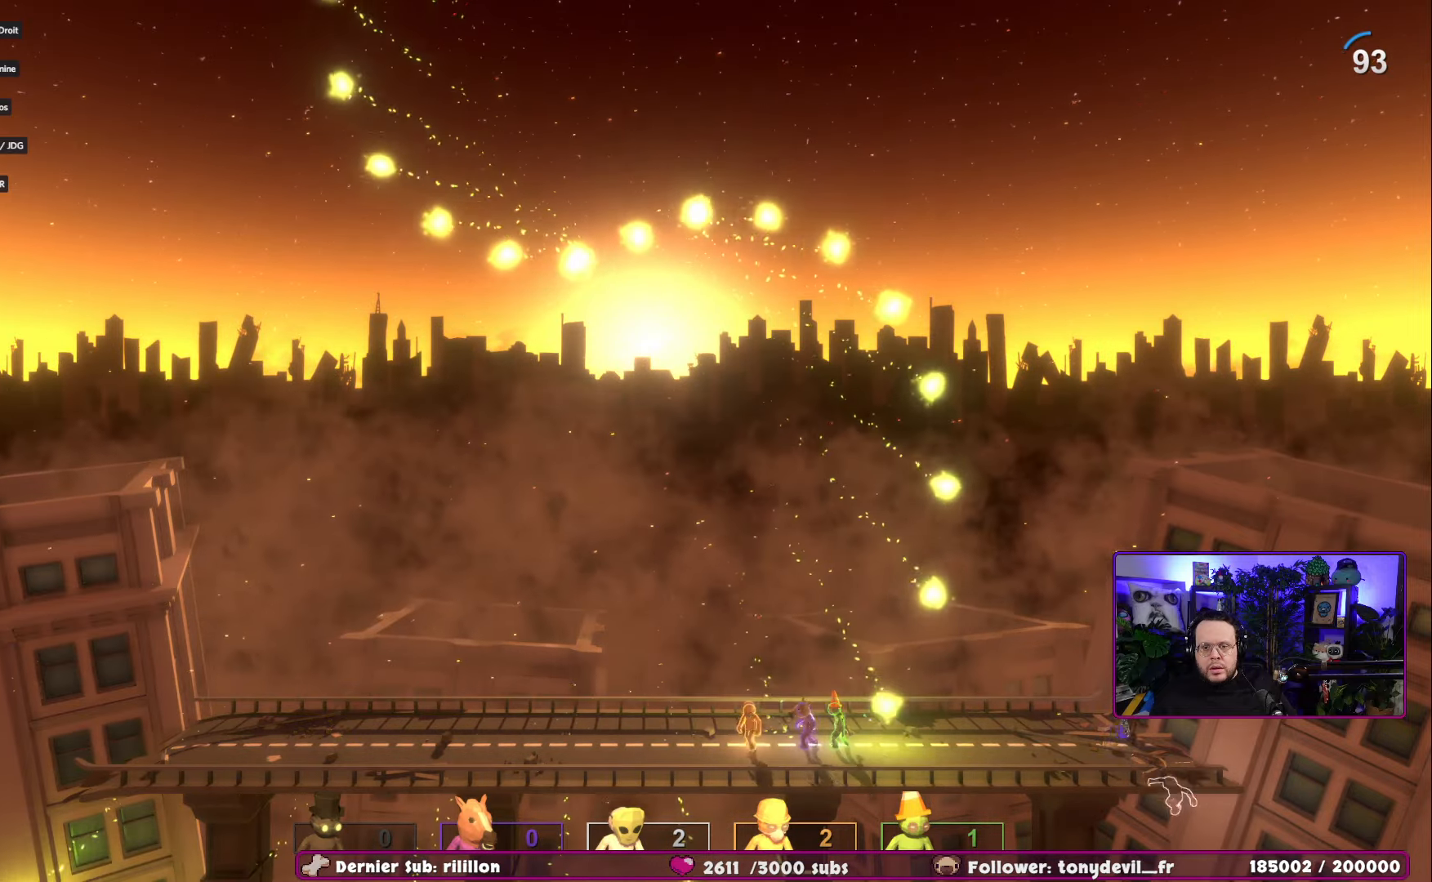
{"buttons": [], "left_stick": "center", "right_stick": "center", "events": []}
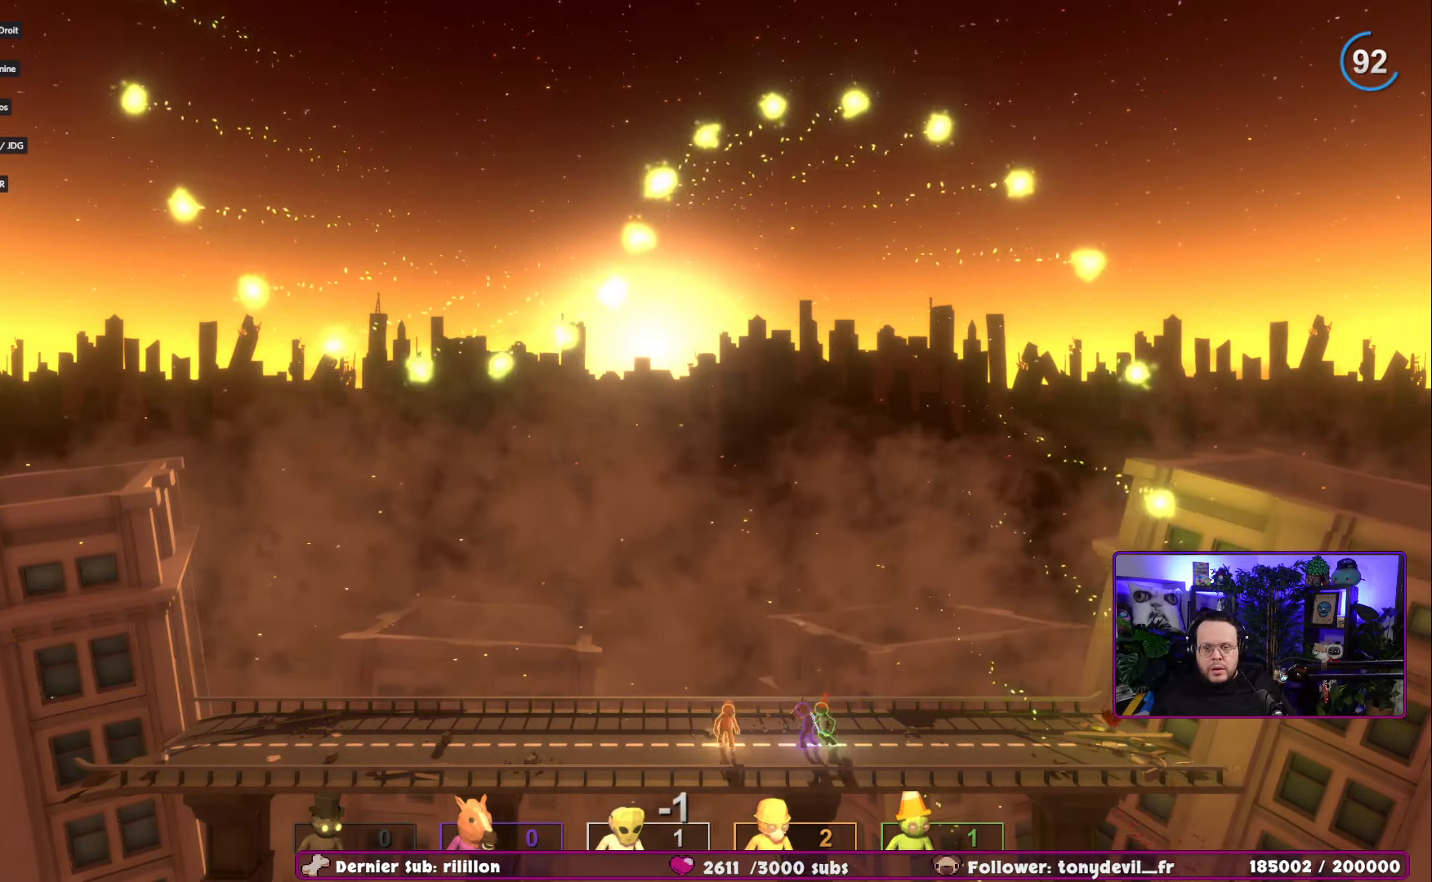
{"buttons": [], "left_stick": "center", "right_stick": "center", "events": []}
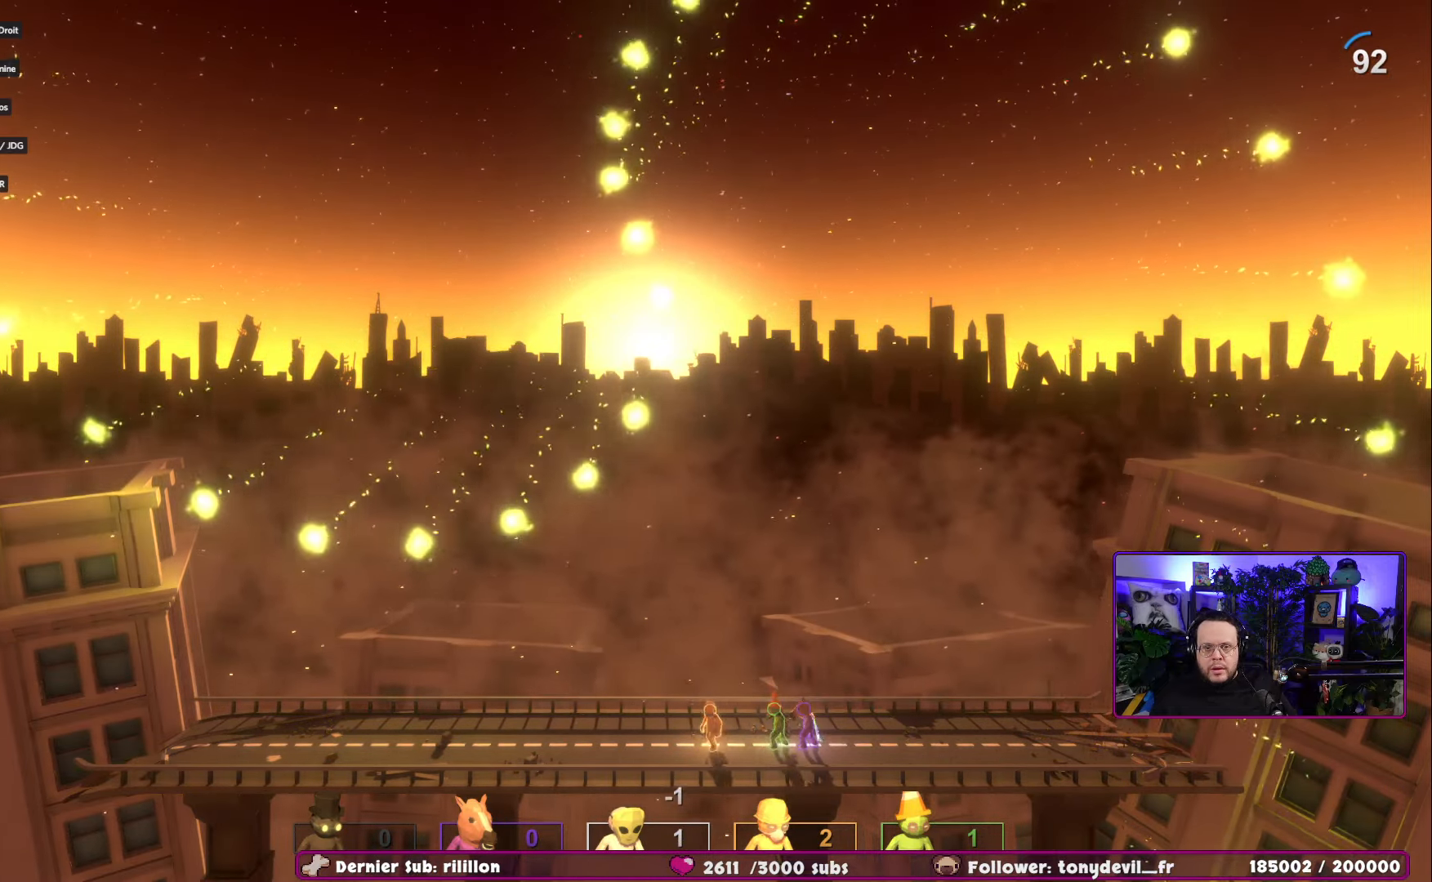
{"buttons": [], "left_stick": "center", "right_stick": "center", "events": []}
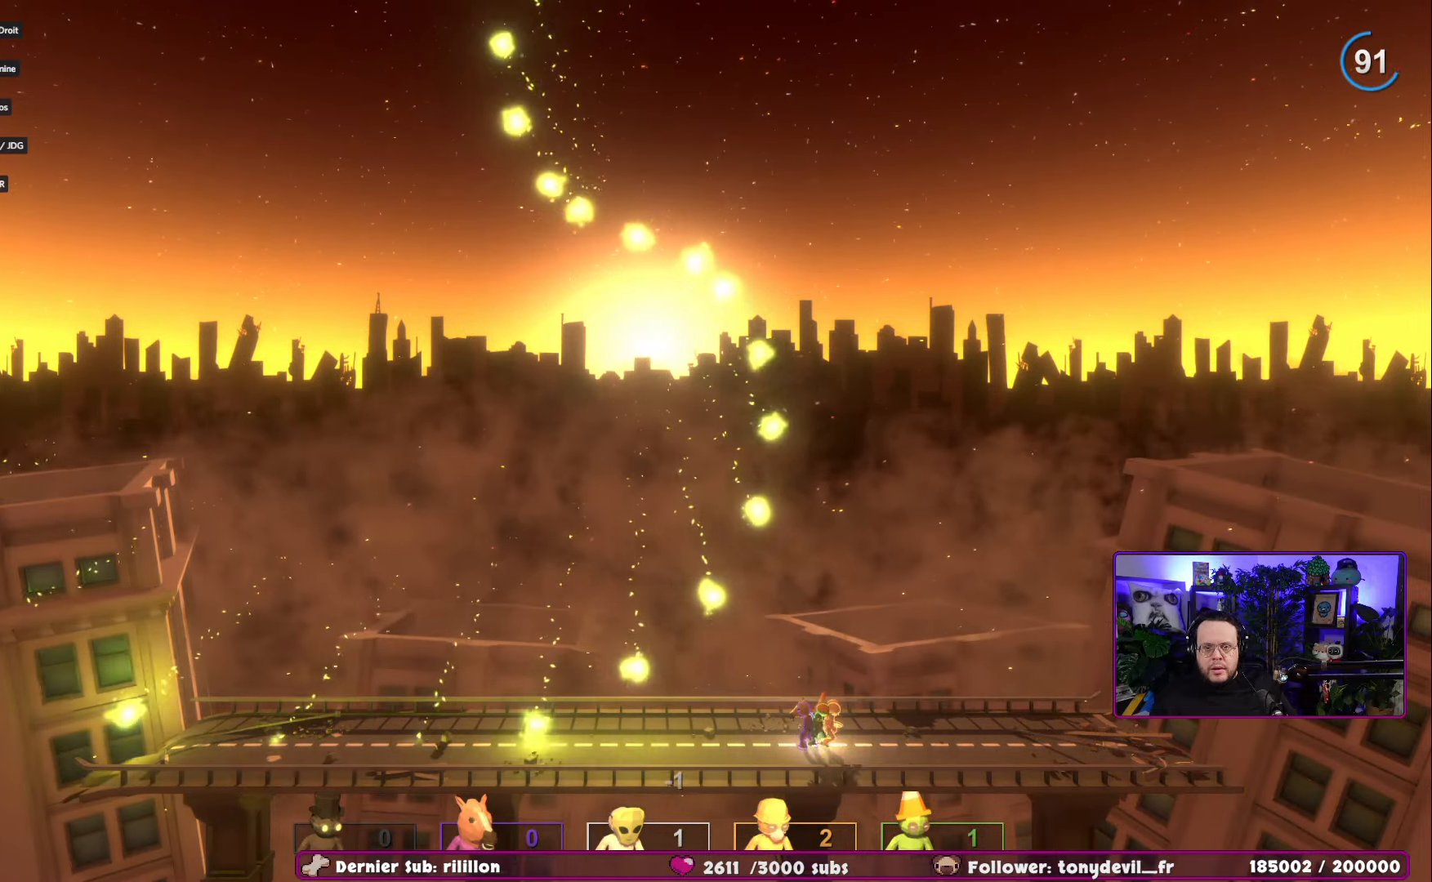
{"buttons": [], "left_stick": "left", "right_stick": "center", "events": [[301, "left_stick", "right"], [467, "left_stick", "left"]]}
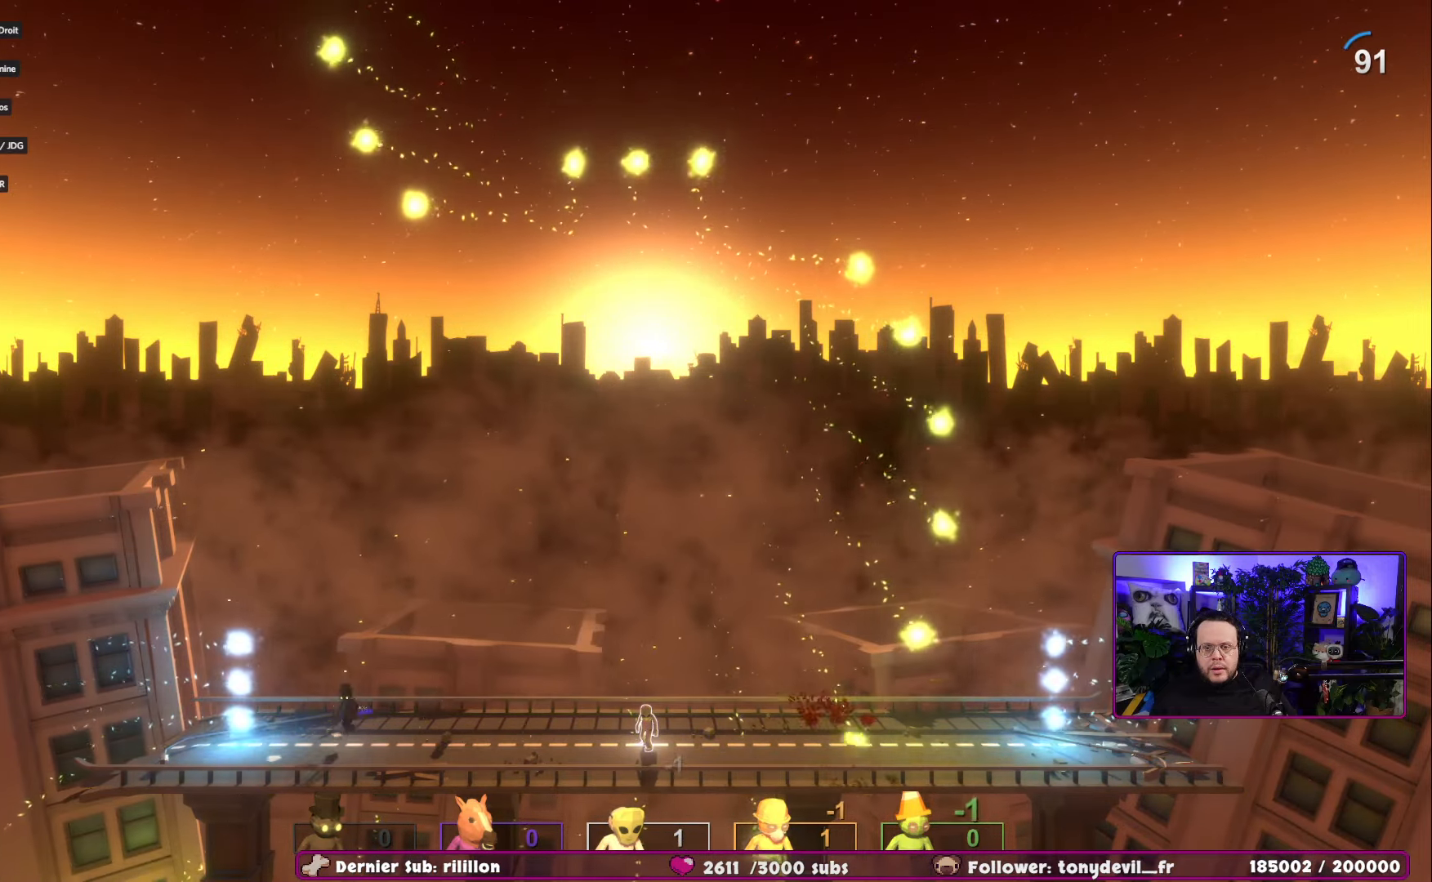
{"buttons": [], "left_stick": "center", "right_stick": "center", "events": [[100, "left_stick", "center"]]}
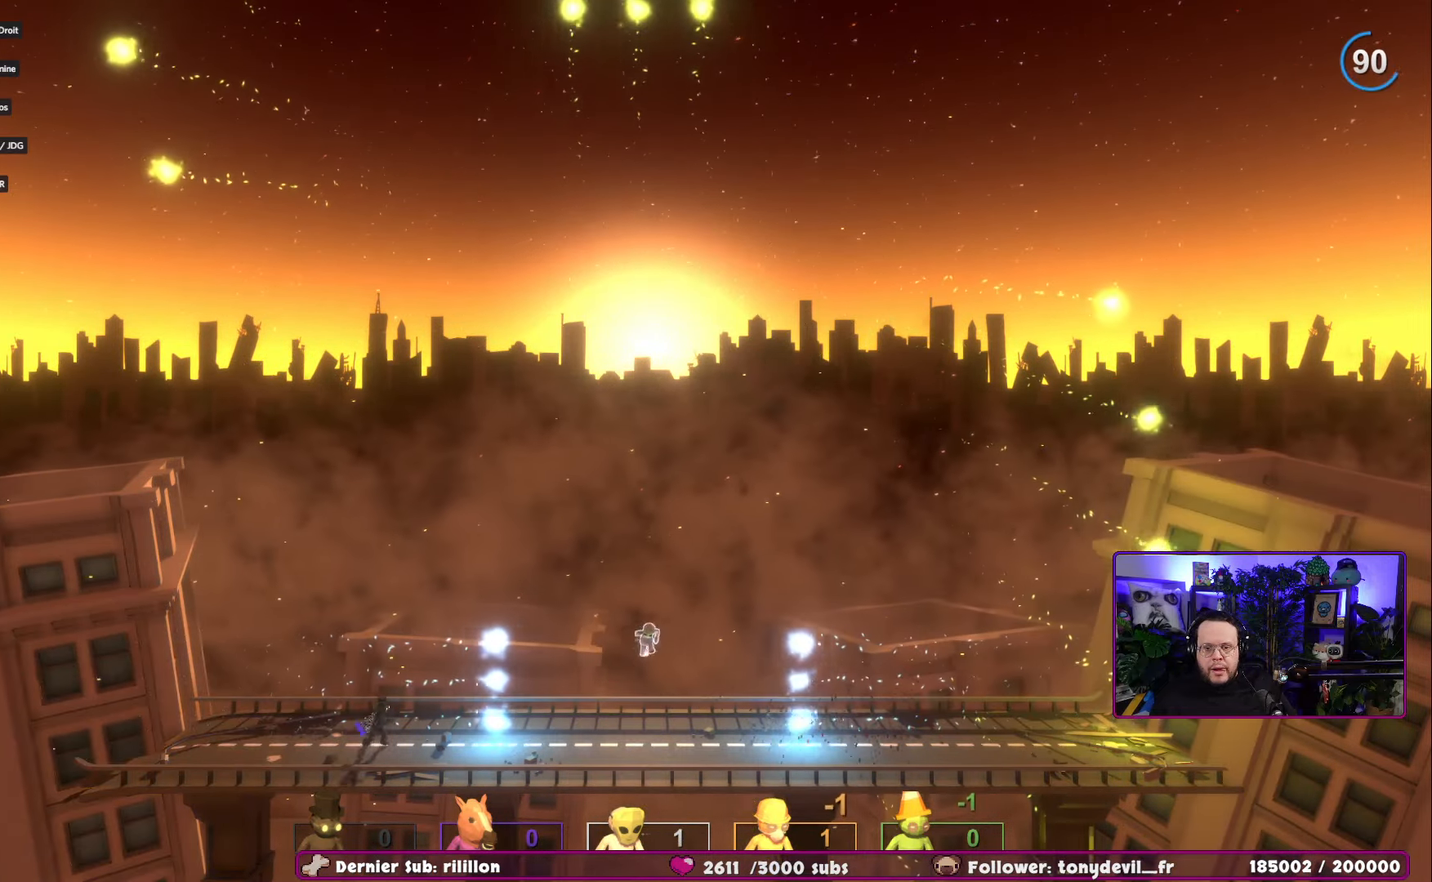
{"buttons": [], "left_stick": "center", "right_stick": "center", "events": []}
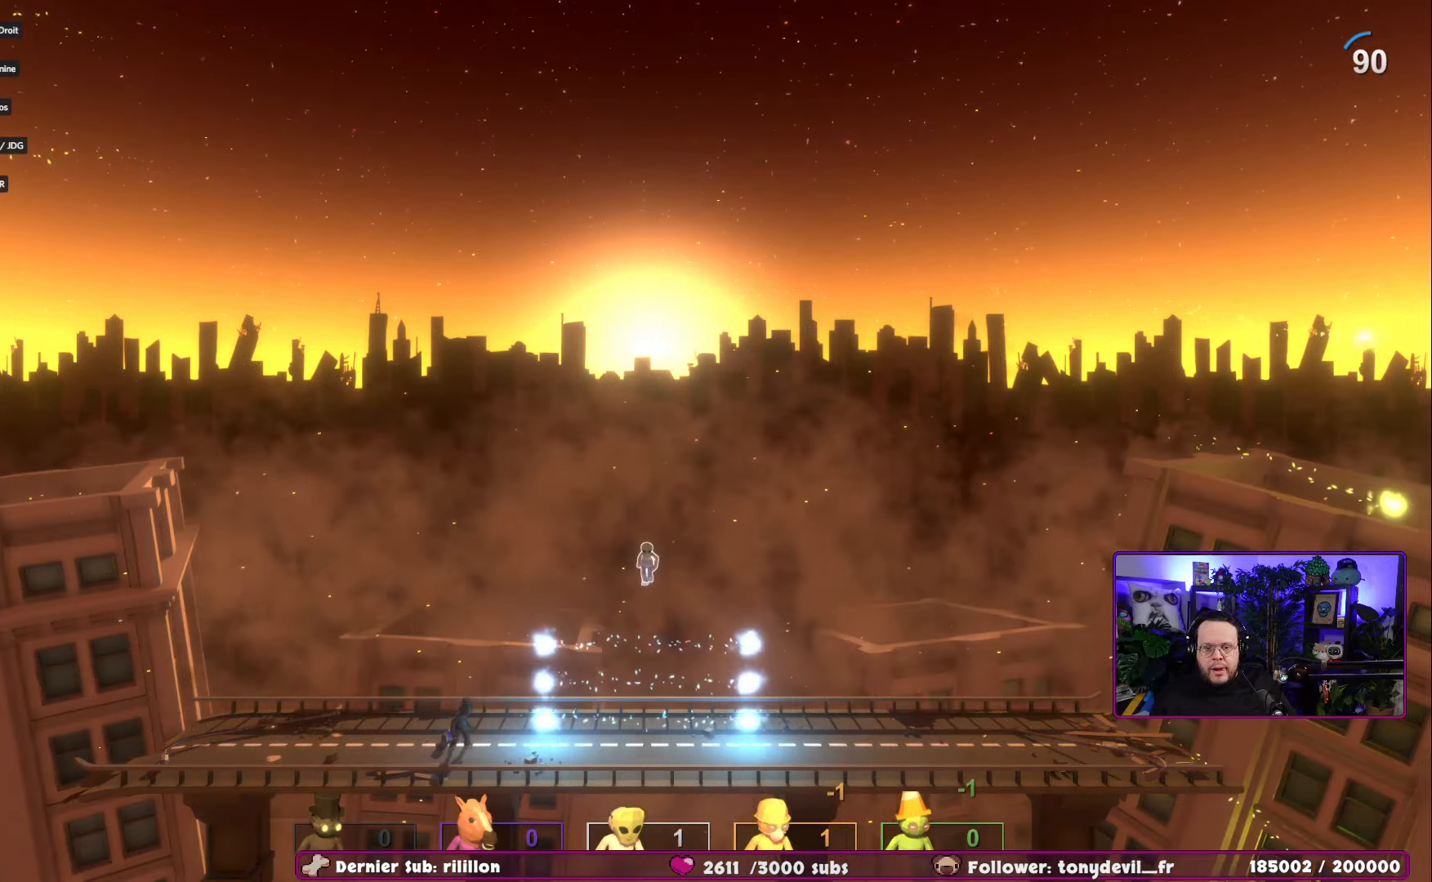
{"buttons": [], "left_stick": "center", "right_stick": "center", "events": []}
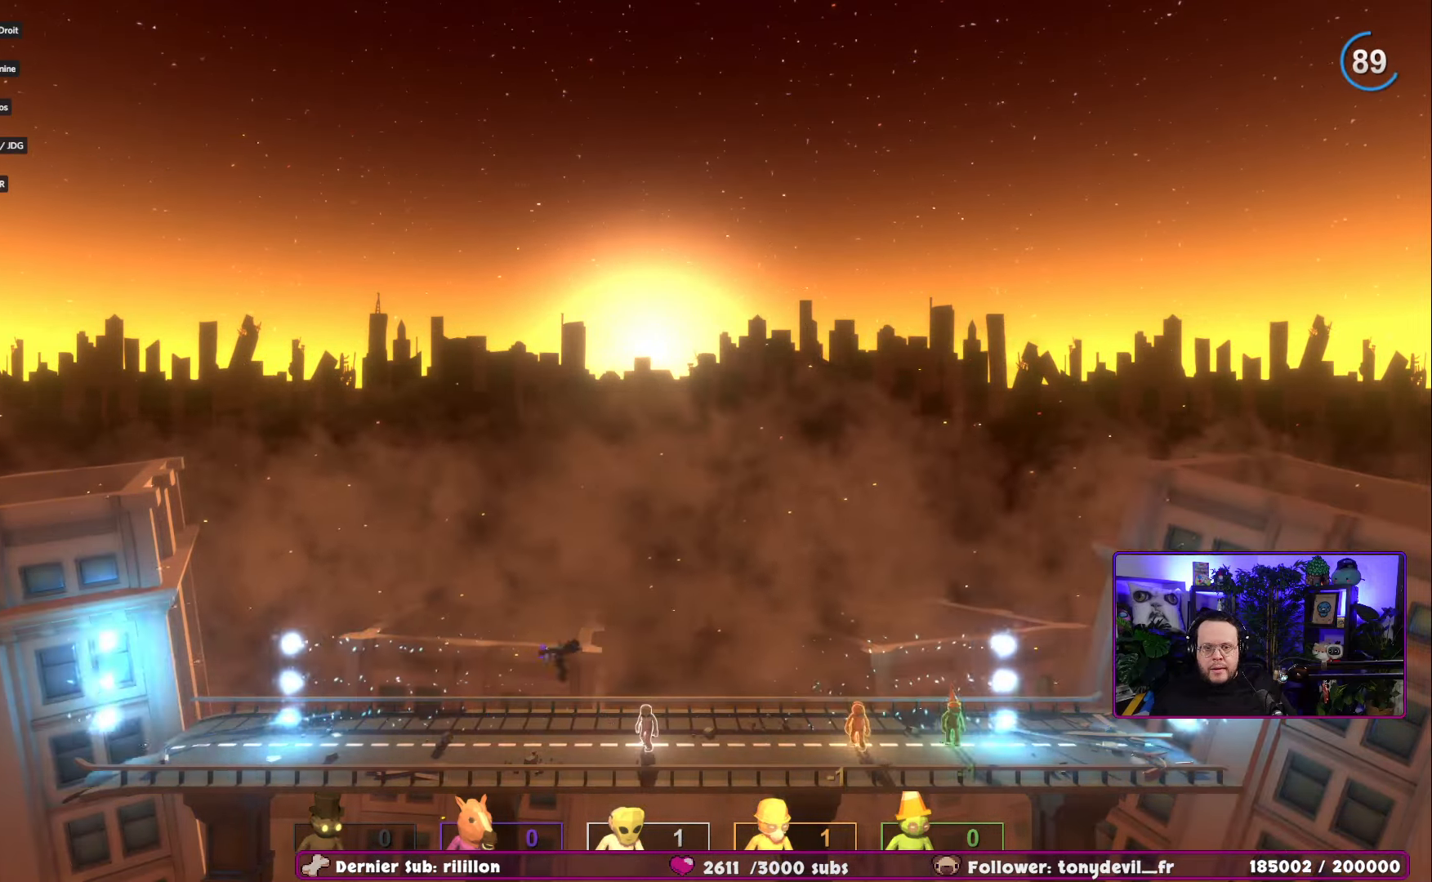
{"buttons": [], "left_stick": "center", "right_stick": "center", "events": []}
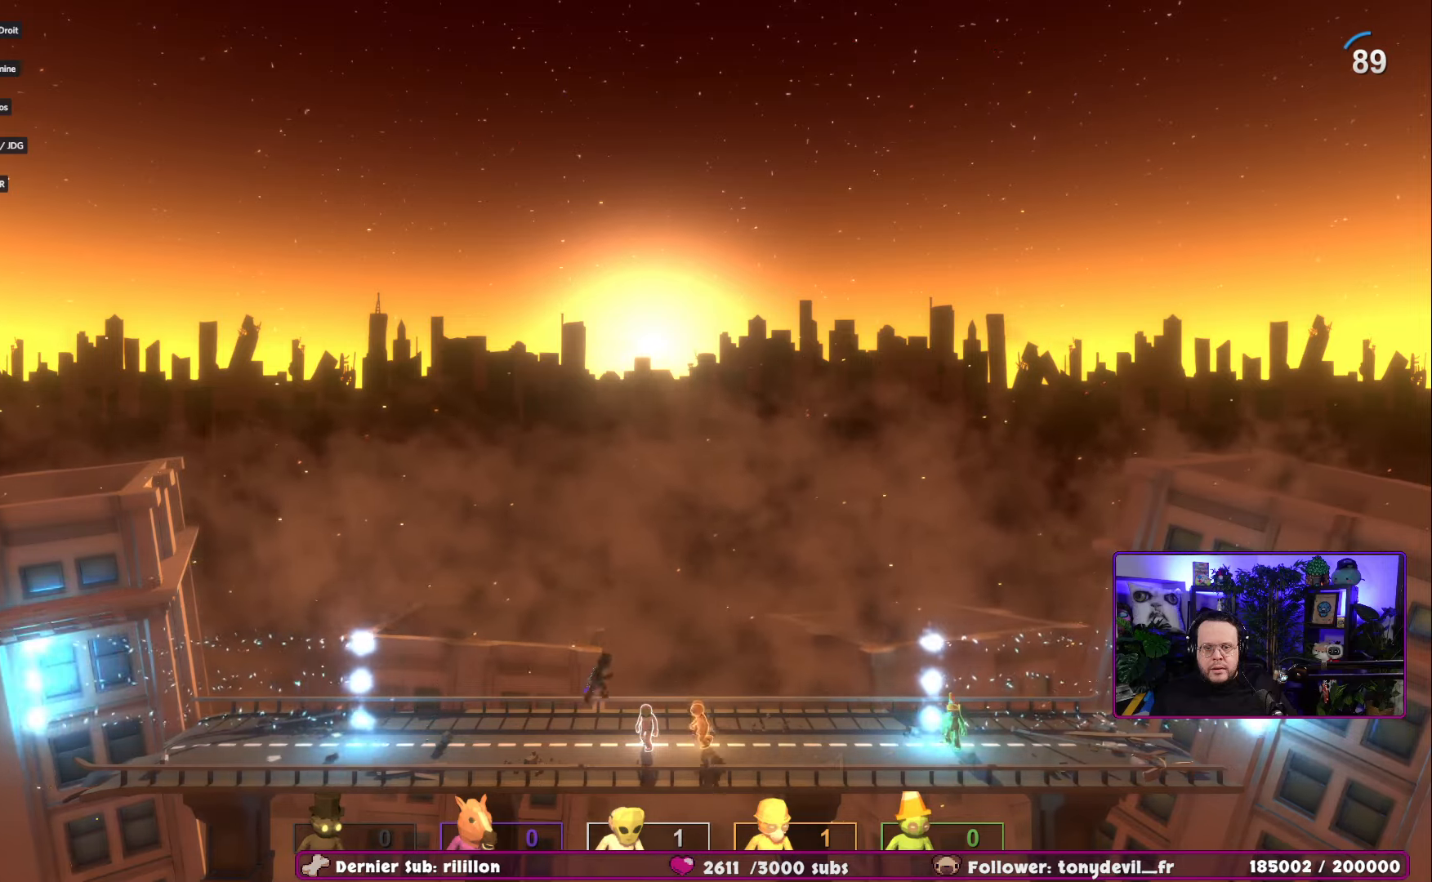
{"buttons": ["A"], "left_stick": "right", "right_stick": "center", "events": [[83, "A", "down"], [200, "left_stick", "right"], [384, "A", "up"], [467, "A", "down"]]}
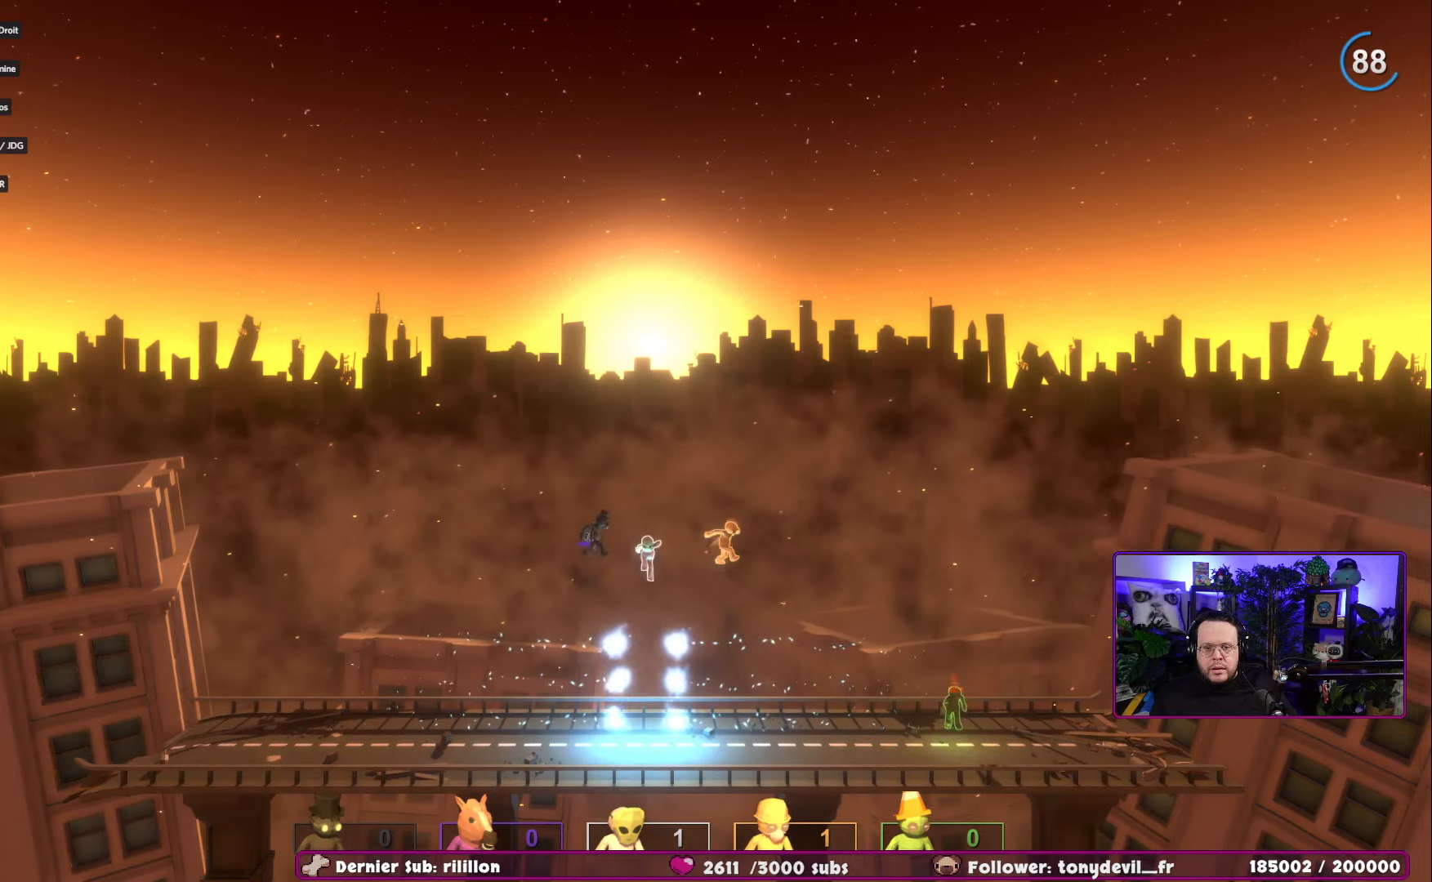
{"buttons": [], "left_stick": "center", "right_stick": "center", "events": [[166, "A", "up"], [233, "left_stick", "center"]]}
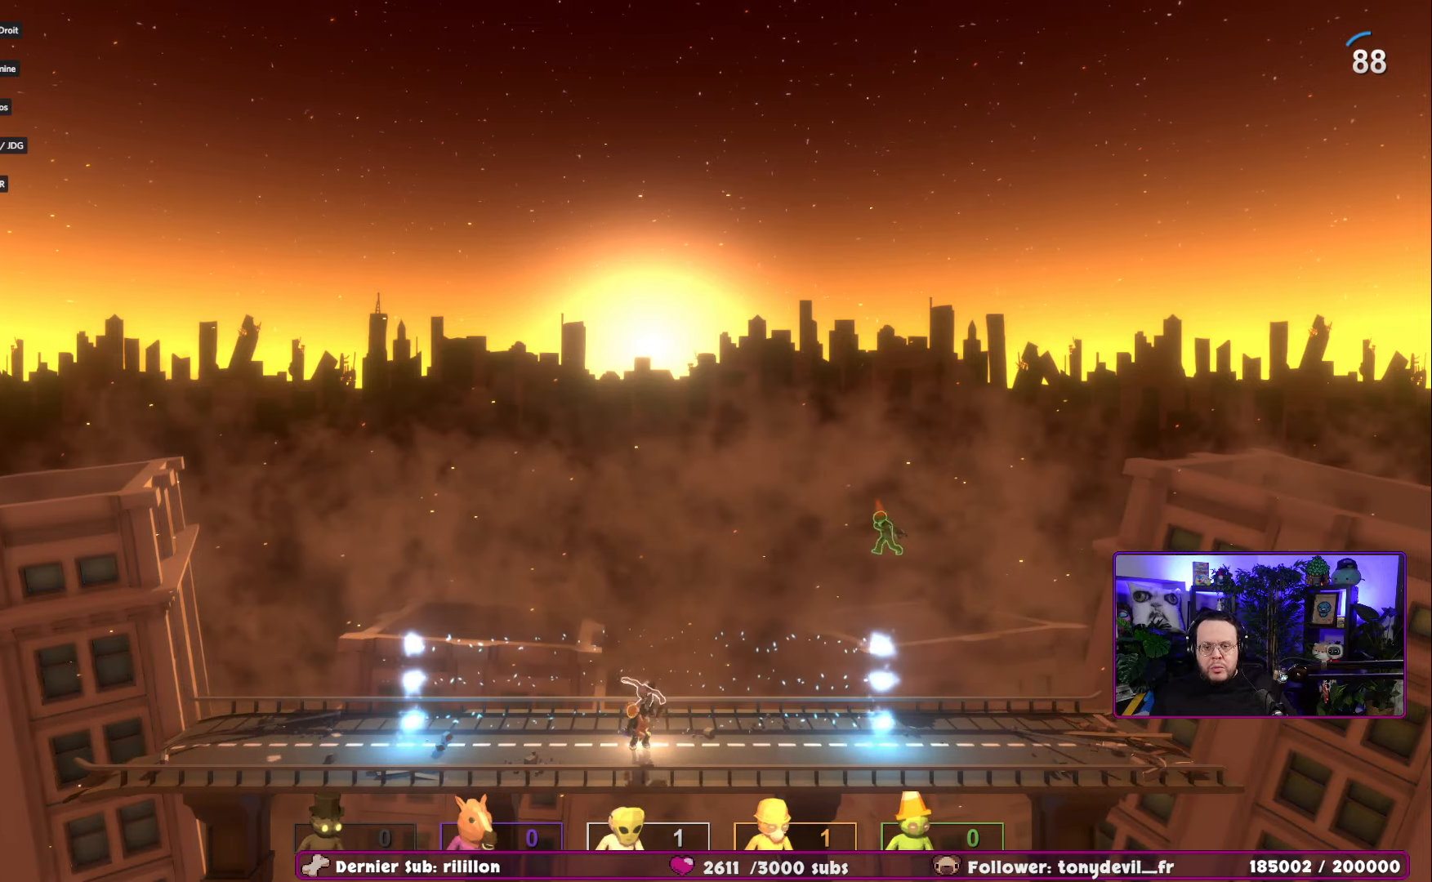
{"buttons": [], "left_stick": "left", "right_stick": "center", "events": [[501, "left_stick", "left"]]}
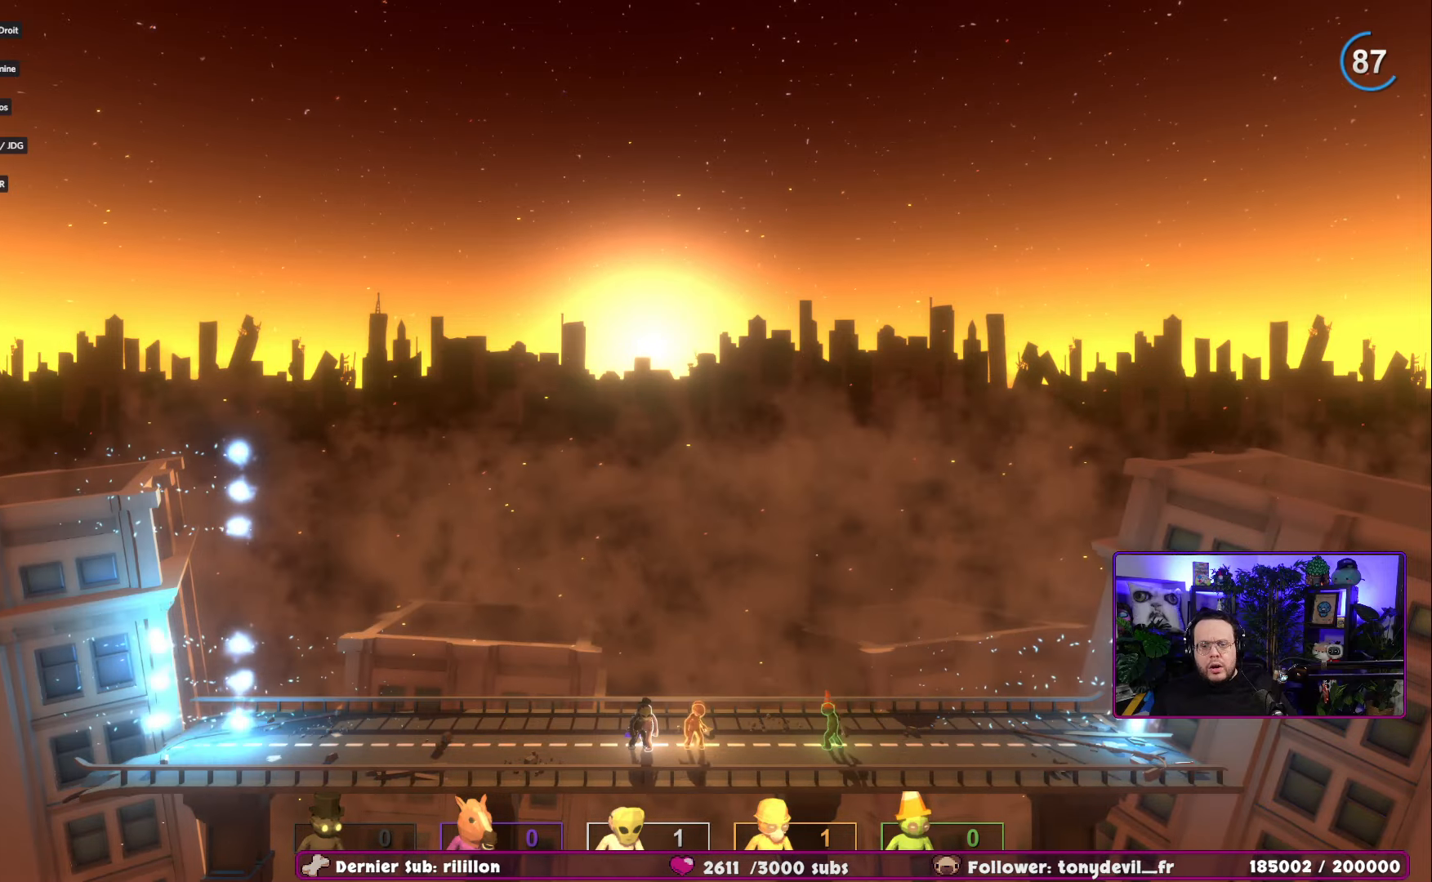
{"buttons": [], "left_stick": "left", "right_stick": "center", "events": []}
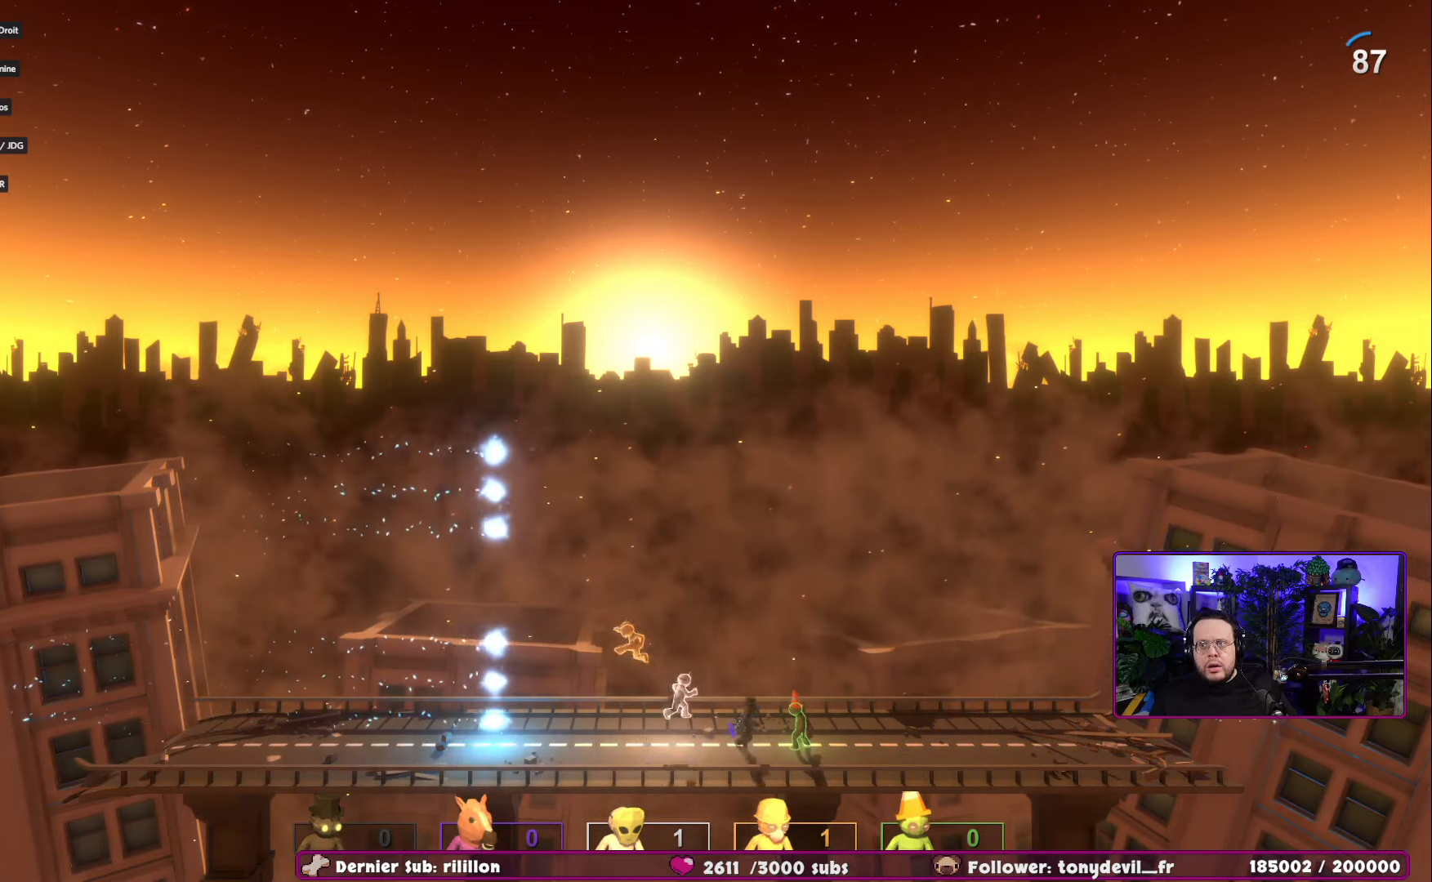
{"buttons": [], "left_stick": "center", "right_stick": "center", "events": [[117, "left_stick", "center"]]}